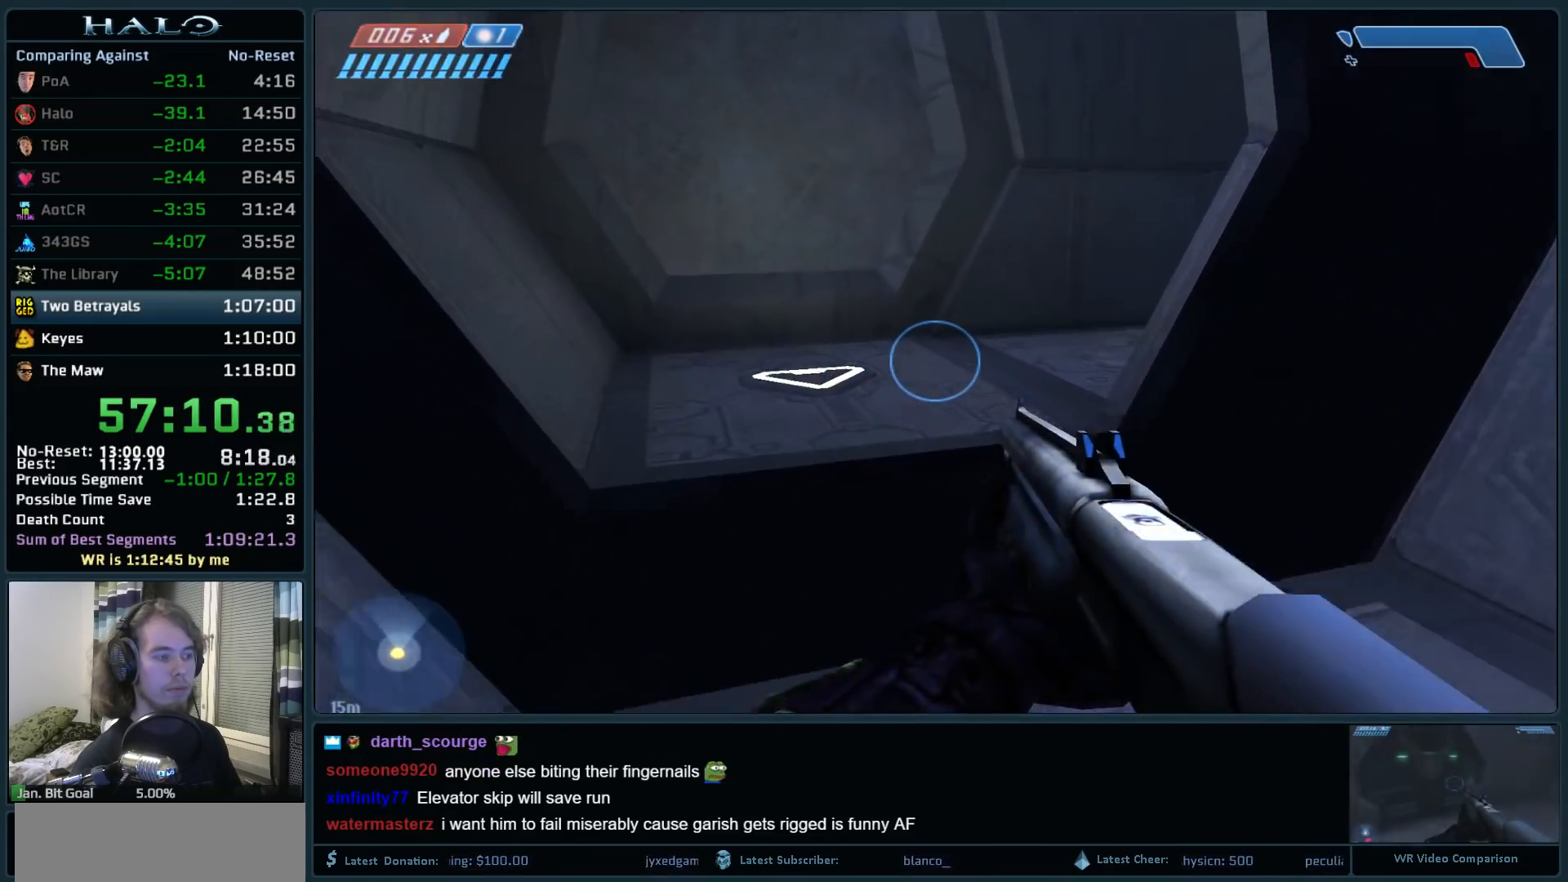
Gameplay with keyboard and mouse; each line is a JSON object with the keys and mouse buttons held at the frame after it. "events" lists presses ("down") and releases ("up") of ".", "0", "1", "2", "3", "4", "5", "6", "7", "8", "9", "a", "alt_l", "alt_r", "b", "backspace", "c", "caps_lock", "comma", "ctrl", "d", "down", "e", "f", "g", "h", "i", "j", "k", "l", "left", "m", "n", "o", "q", "r", "return", "right", "s", "shift", "space", "super", "t", "tab", "tilde", "u", "up", "v", "w", "x", "y", "z", "mouse_left", "mouse_right", "mouse_mb4" and "mouse_mb5" between this image and that frame as [ms after this image, input, new state], when the widget could be followed in between. "mouse_left", "mouse_right", "mouse_mb4", "mouse_mb5" = the "left", "right", "mb4", "mb5" buttons of the "mouse" list. No other keys are recorded. Not read: mouse_move.
{"keys": ["w"], "mouse": [], "events": [[100, "q", "down"], [200, "q", "up"]]}
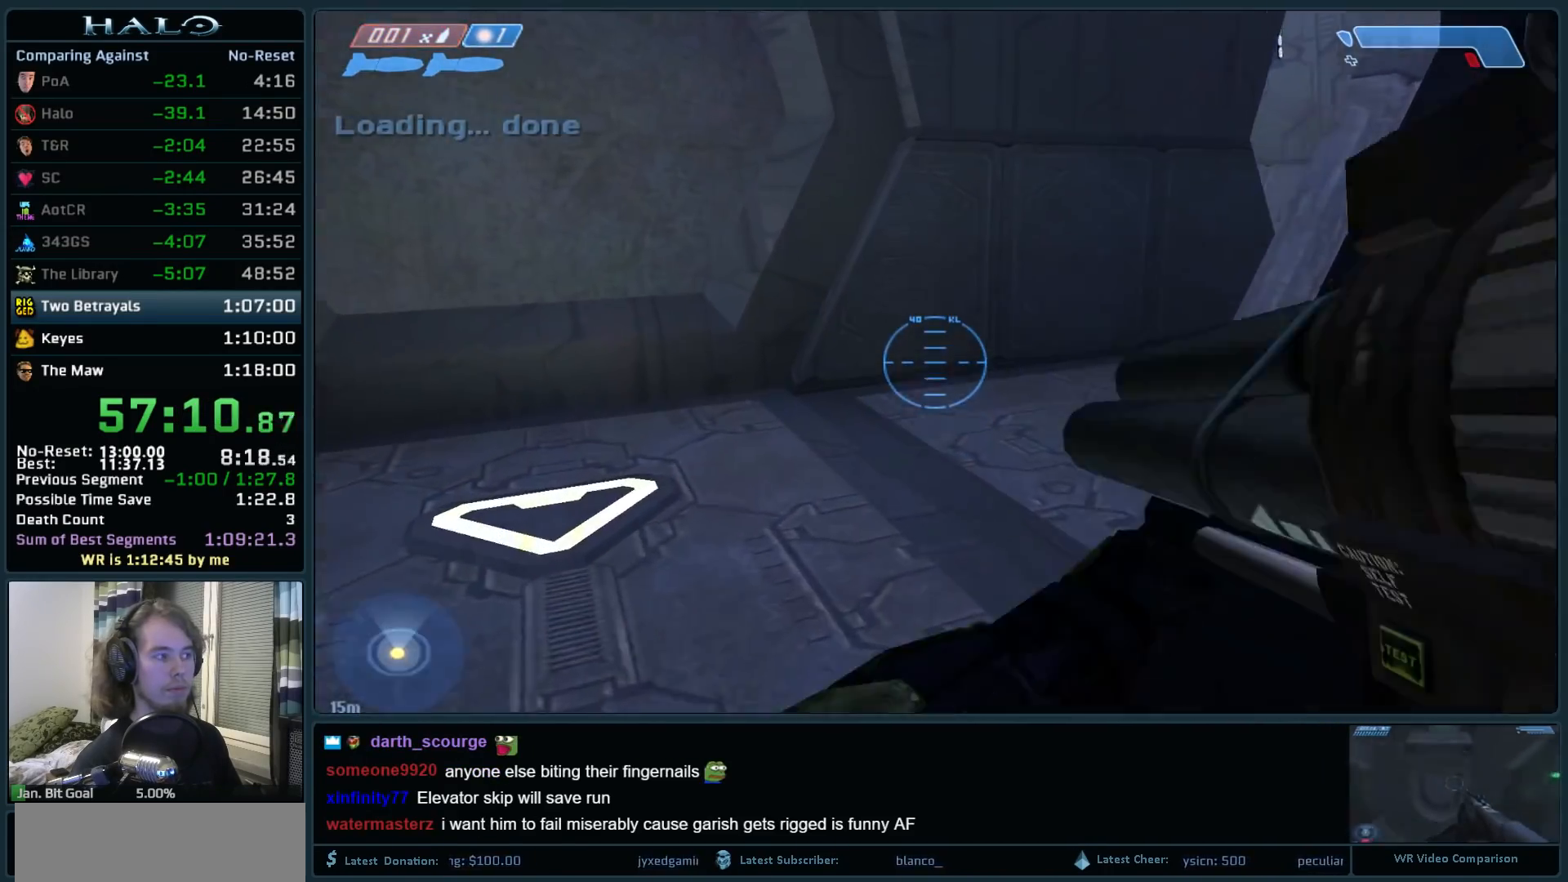
{"keys": ["w"], "mouse": [], "events": []}
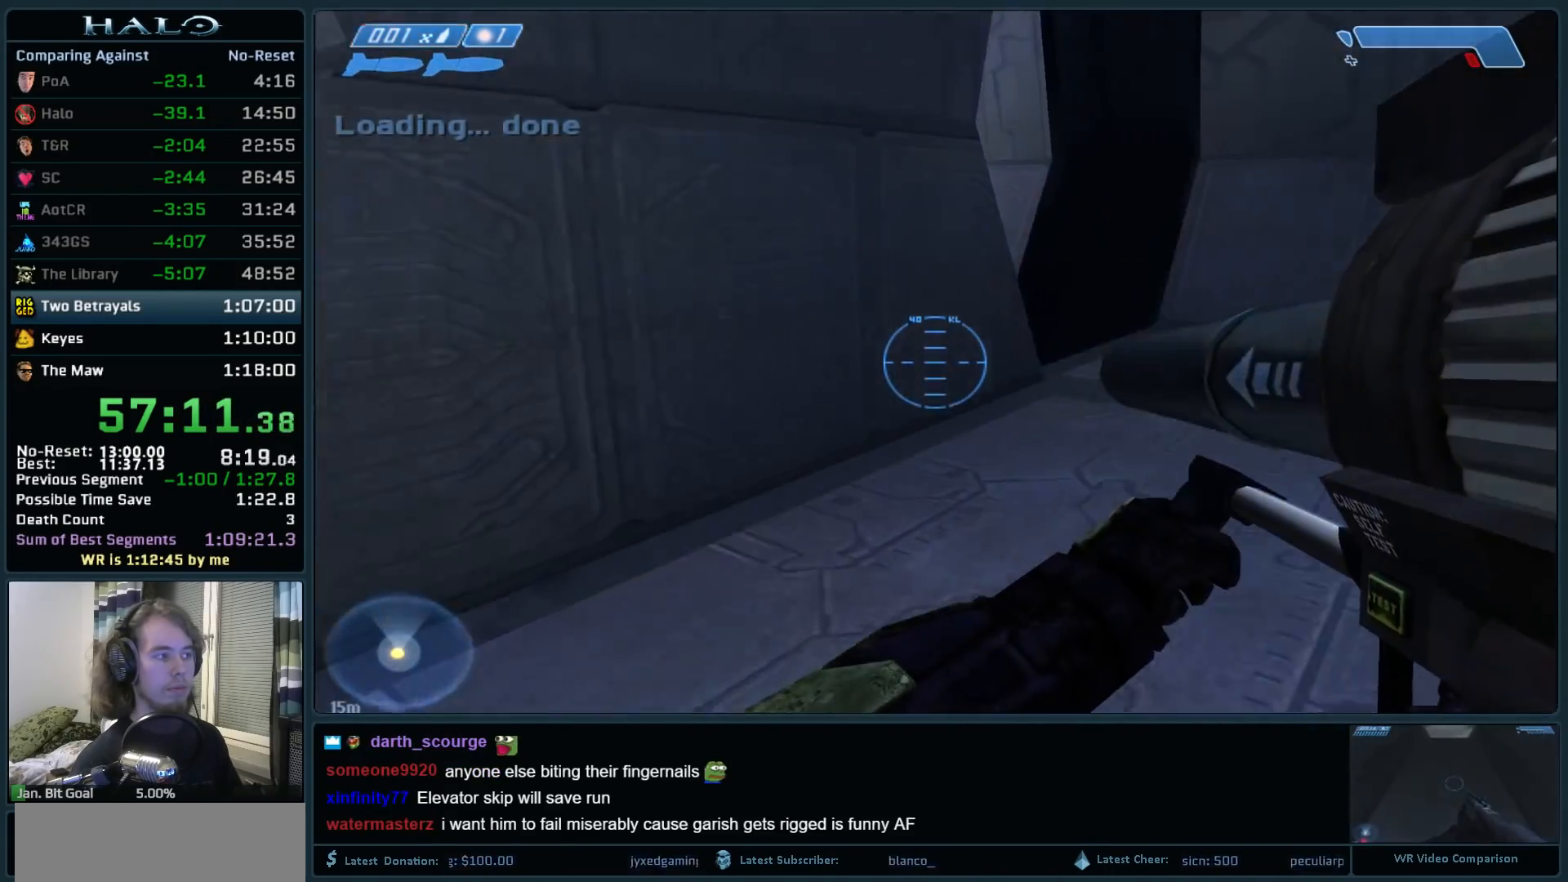
{"keys": ["w"], "mouse": [], "events": [[133, "mouse_mb5", "down"], [267, "mouse_mb5", "up"]]}
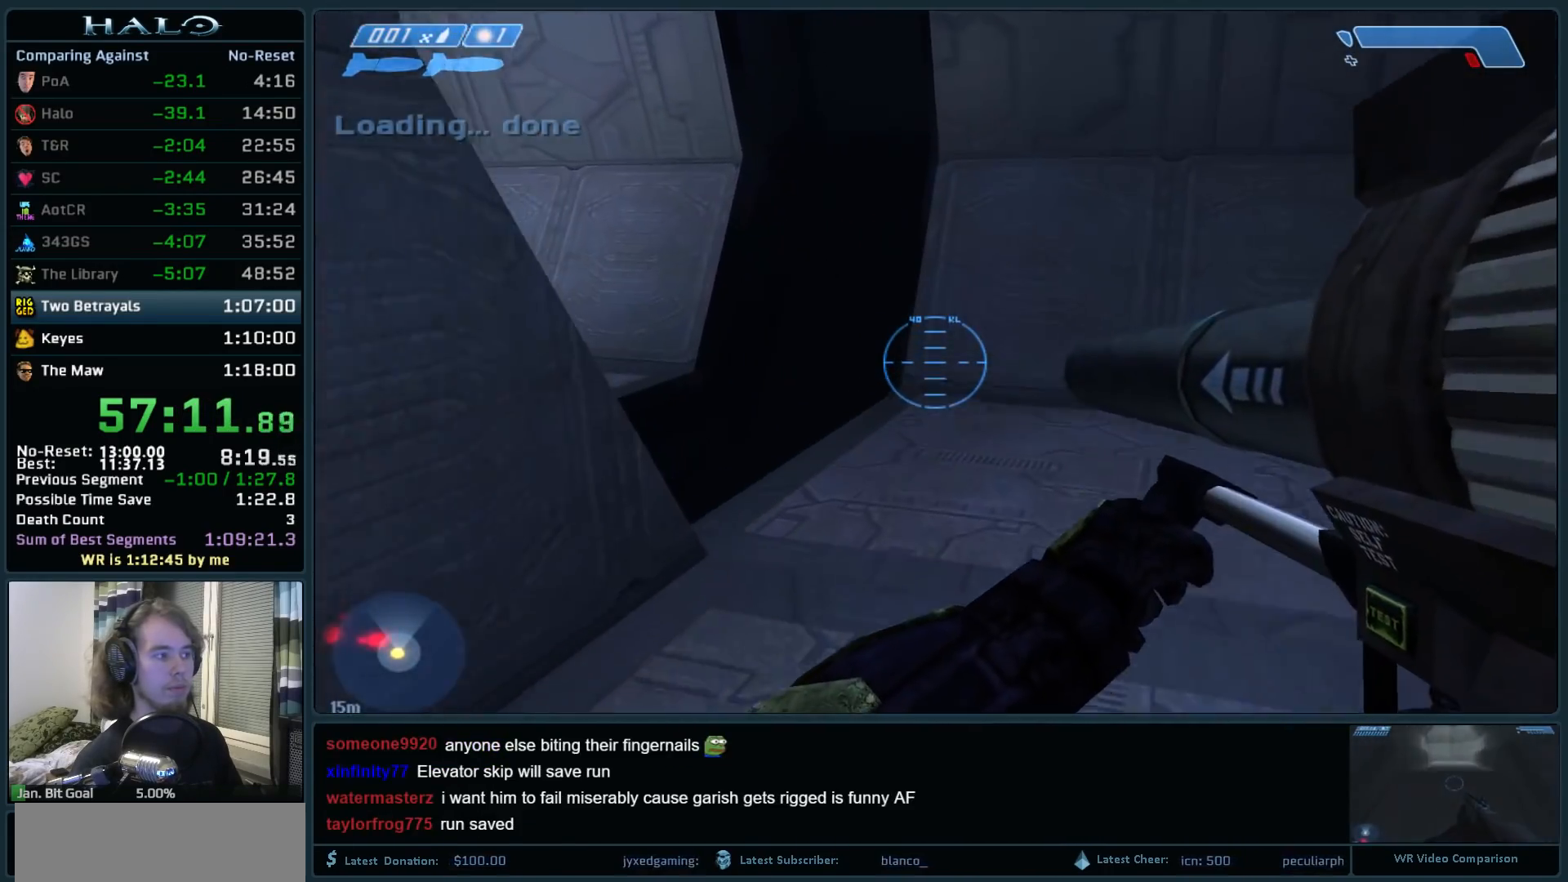
{"keys": ["w"], "mouse": [], "events": []}
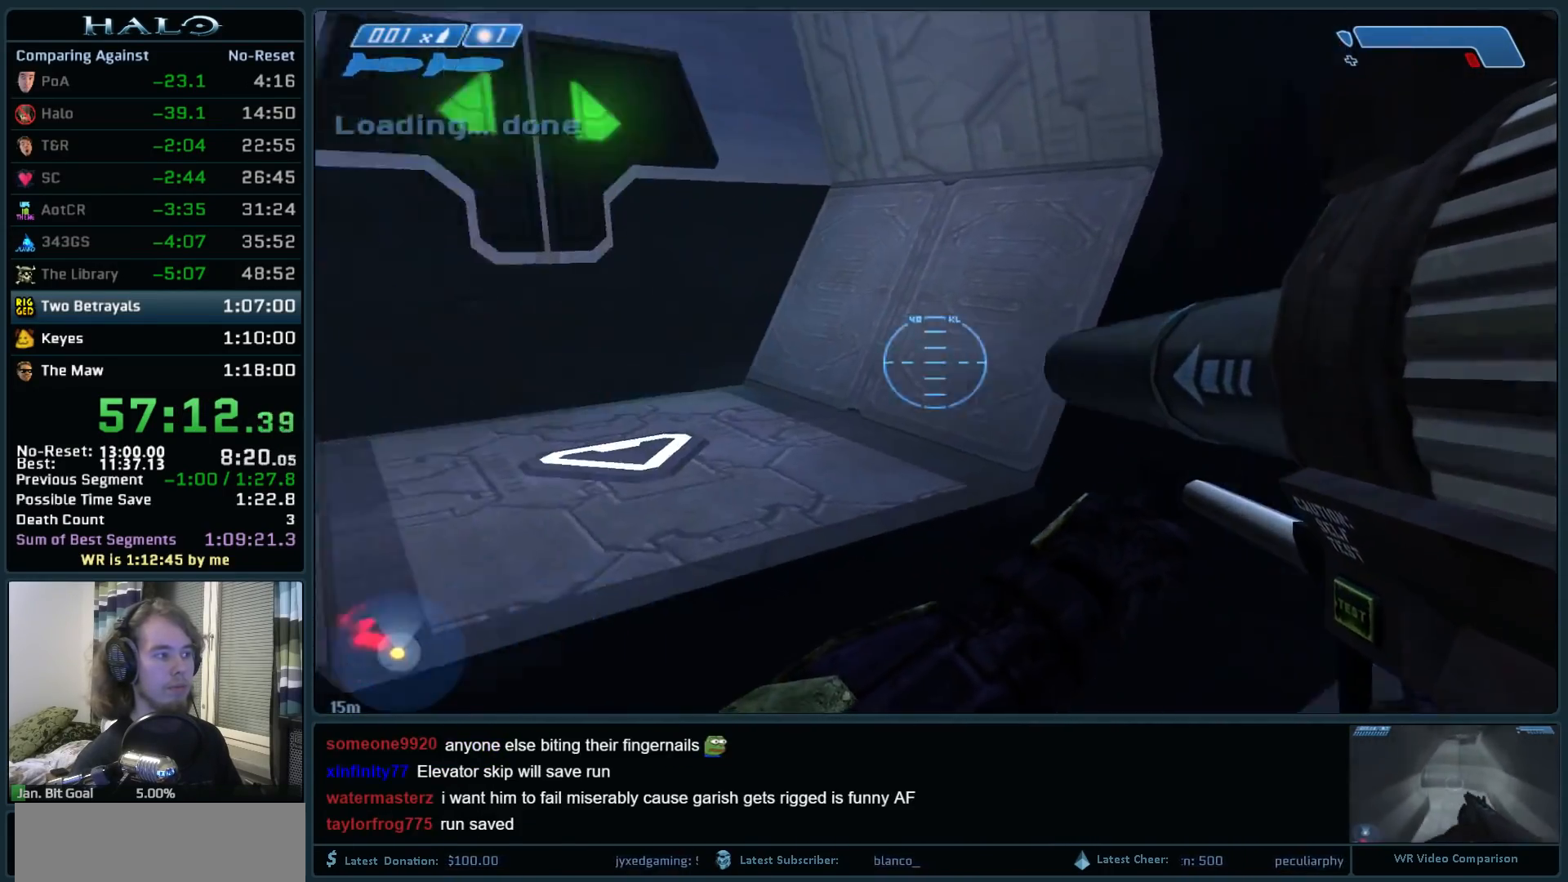
{"keys": ["w", "z"], "mouse": [], "events": [[400, "z", "down"]]}
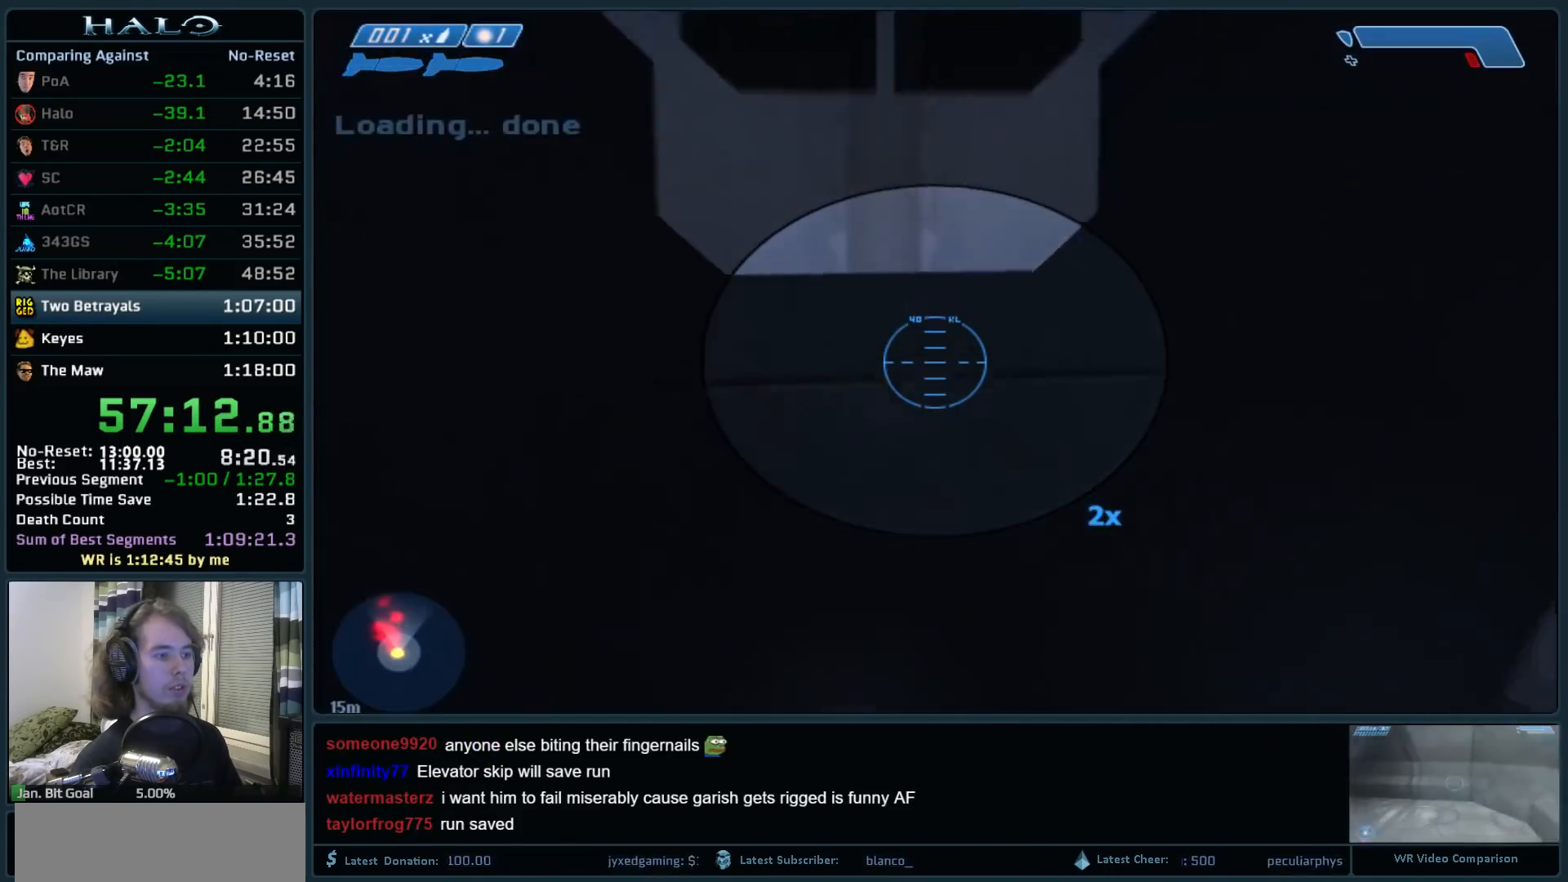
{"keys": ["w"], "mouse": [], "events": [[33, "z", "up"], [83, "a", "down"], [133, "a", "up"]]}
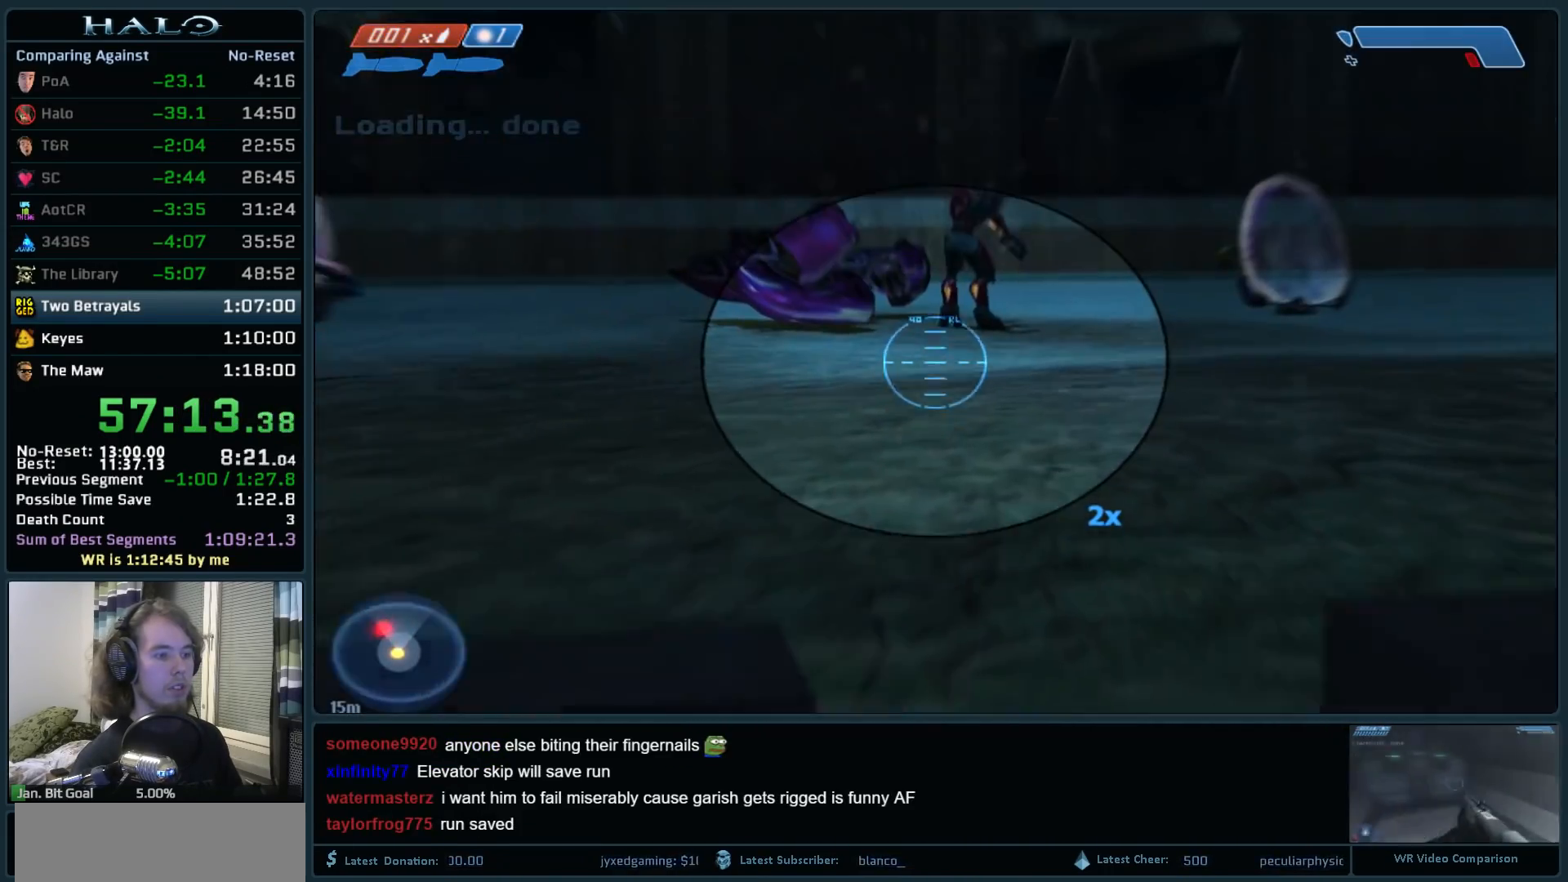
{"keys": ["w"], "mouse": [], "events": [[200, "d", "down"], [383, "d", "up"]]}
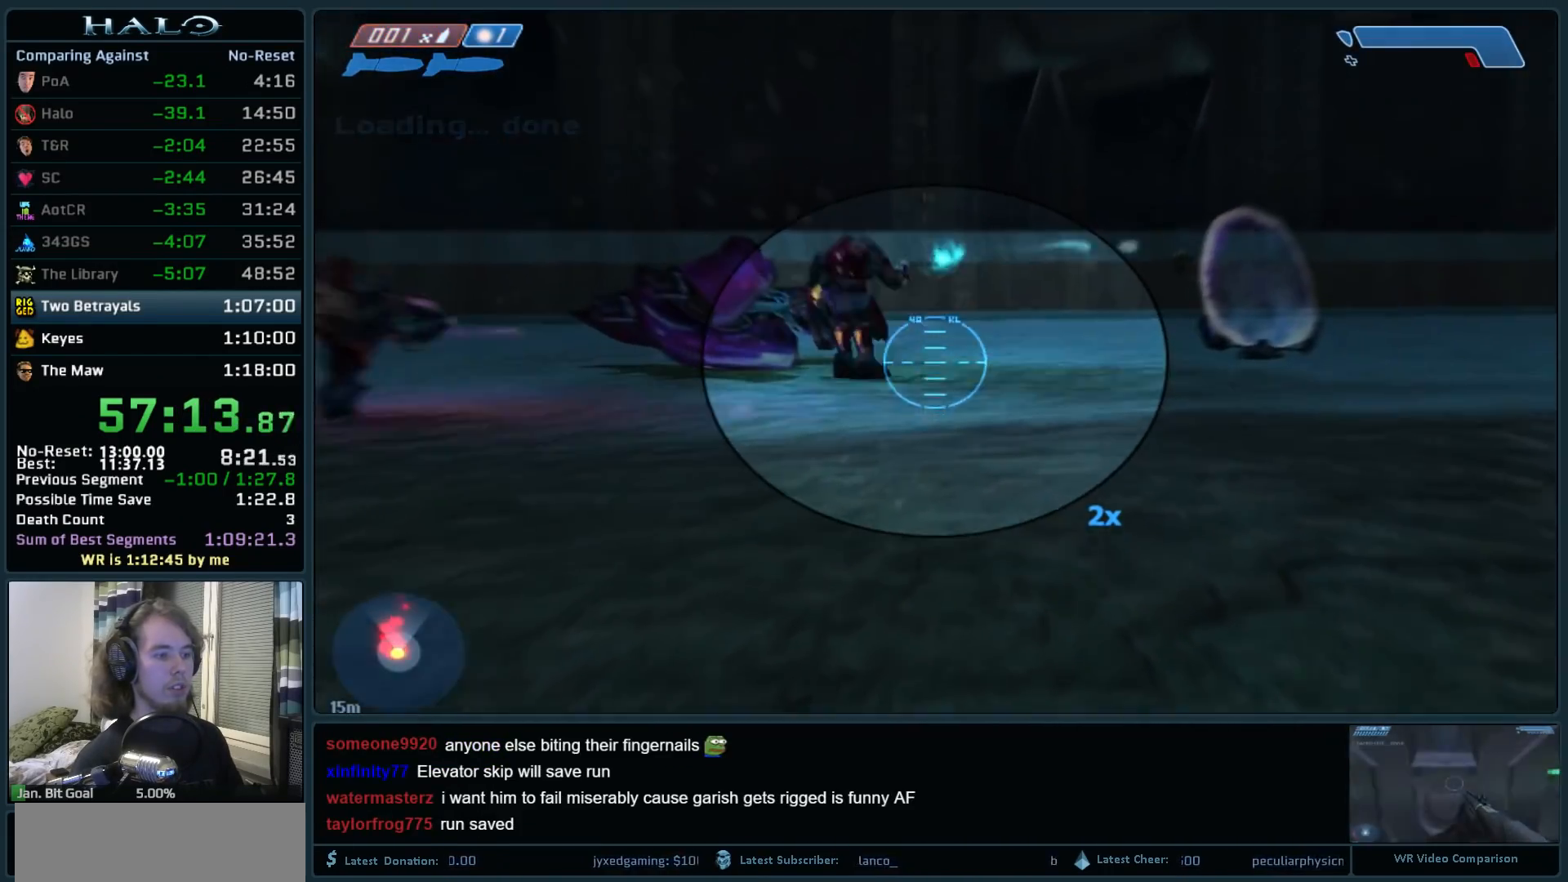
{"keys": ["q", "w"], "mouse": [], "events": [[117, "mouse_left", "down"], [217, "r", "down"], [250, "mouse_left", "up"], [300, "r", "up"], [350, "r", "down"], [400, "q", "down"], [483, "r", "up"]]}
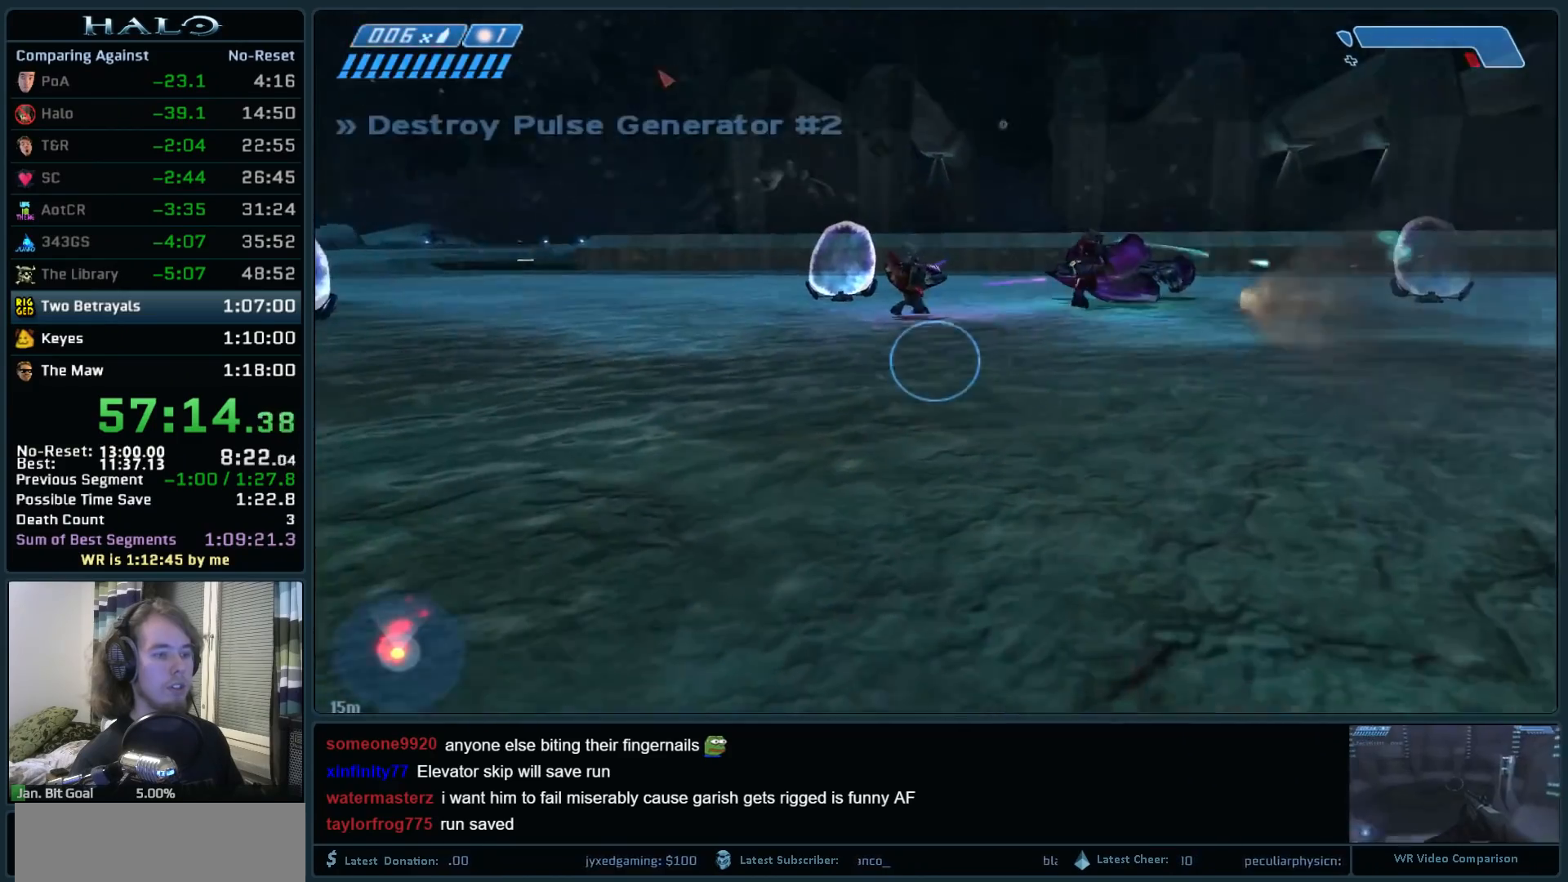
{"keys": ["w"], "mouse": [], "events": [[33, "q", "up"], [217, "a", "down"], [367, "a", "up"]]}
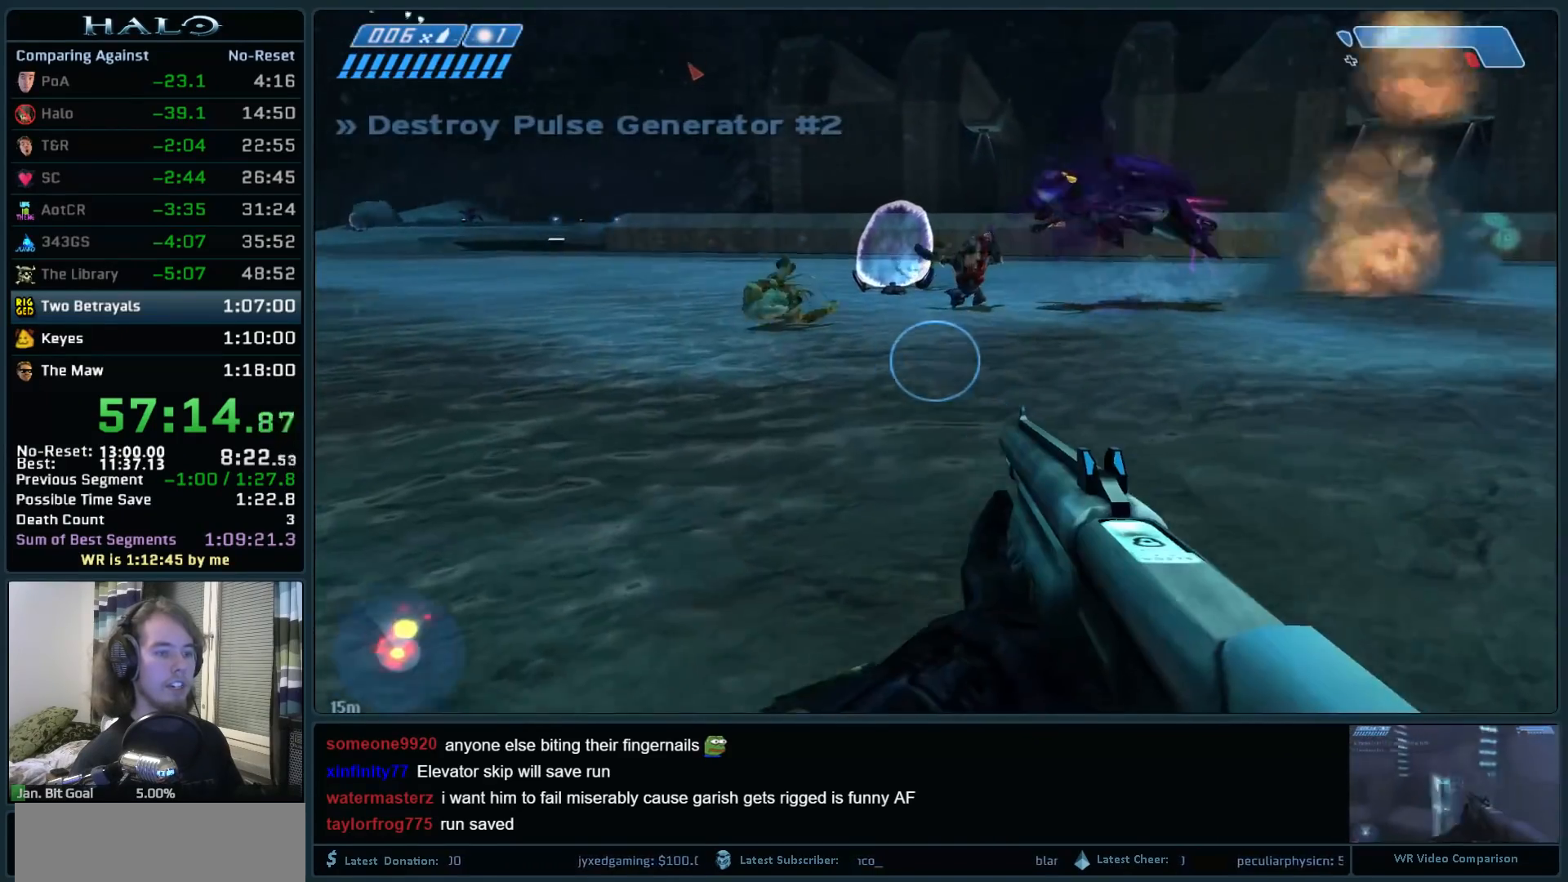
{"keys": ["w"], "mouse": [], "events": [[333, "a", "down"], [467, "a", "up"]]}
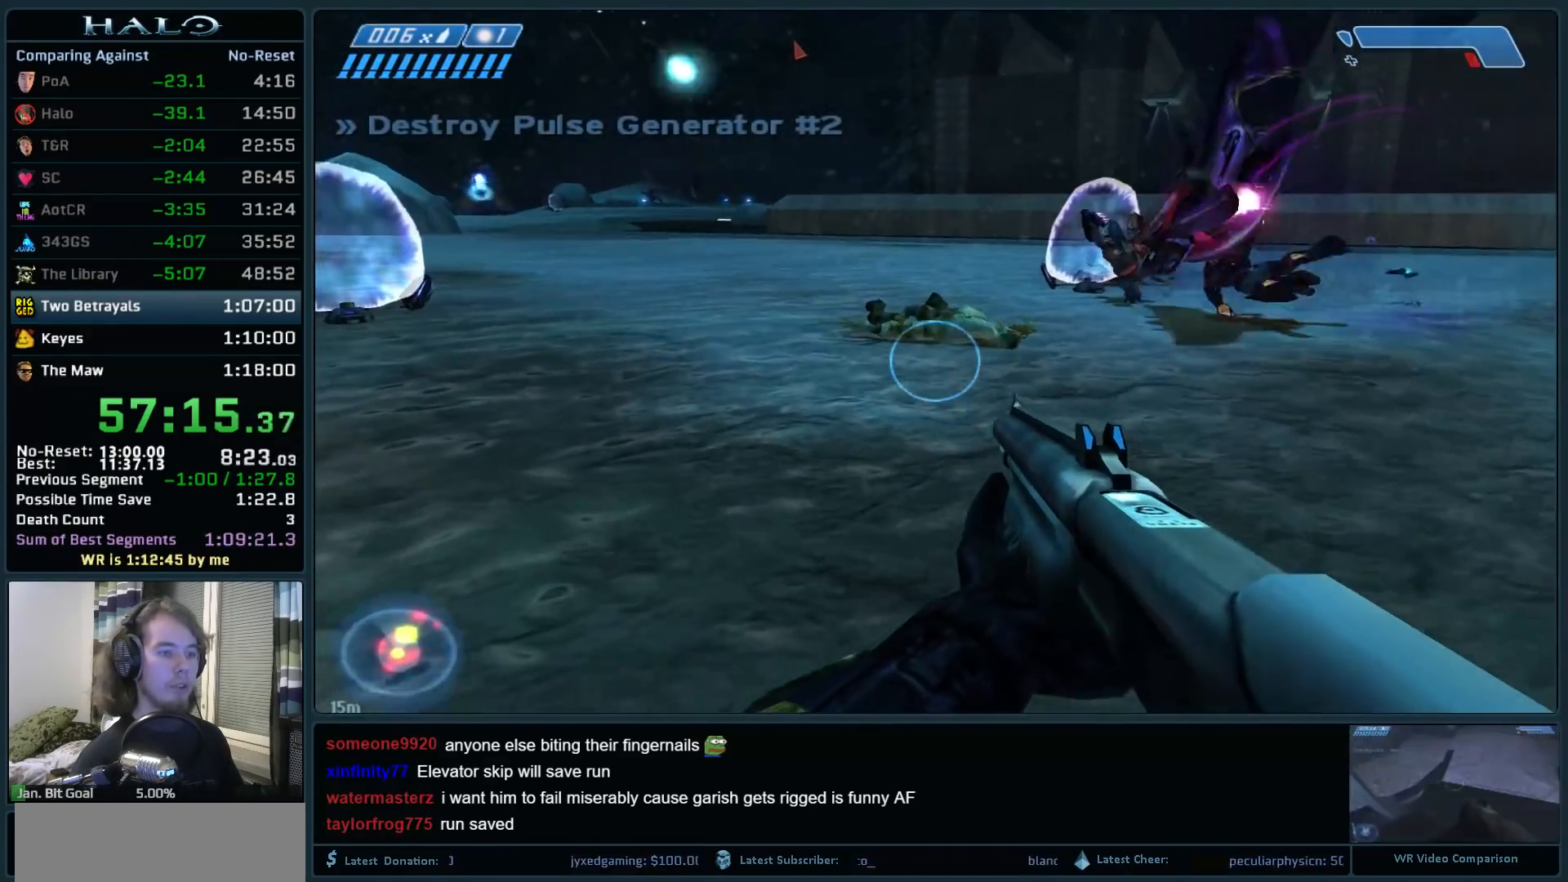
{"keys": ["w"], "mouse": [], "events": []}
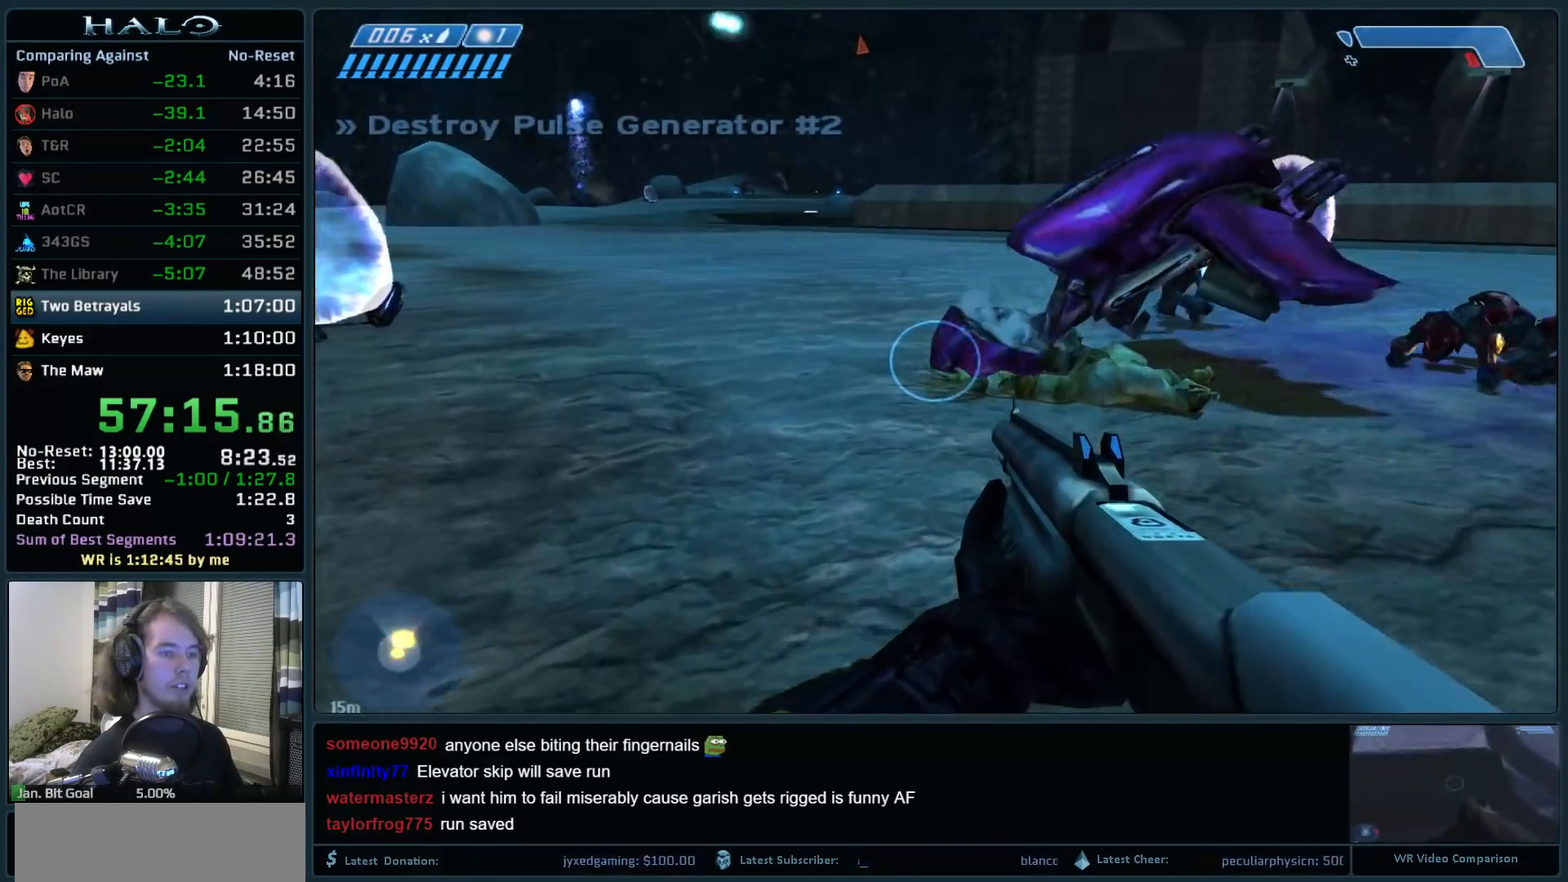
{"keys": ["a", "w"], "mouse": [], "events": [[267, "a", "down"]]}
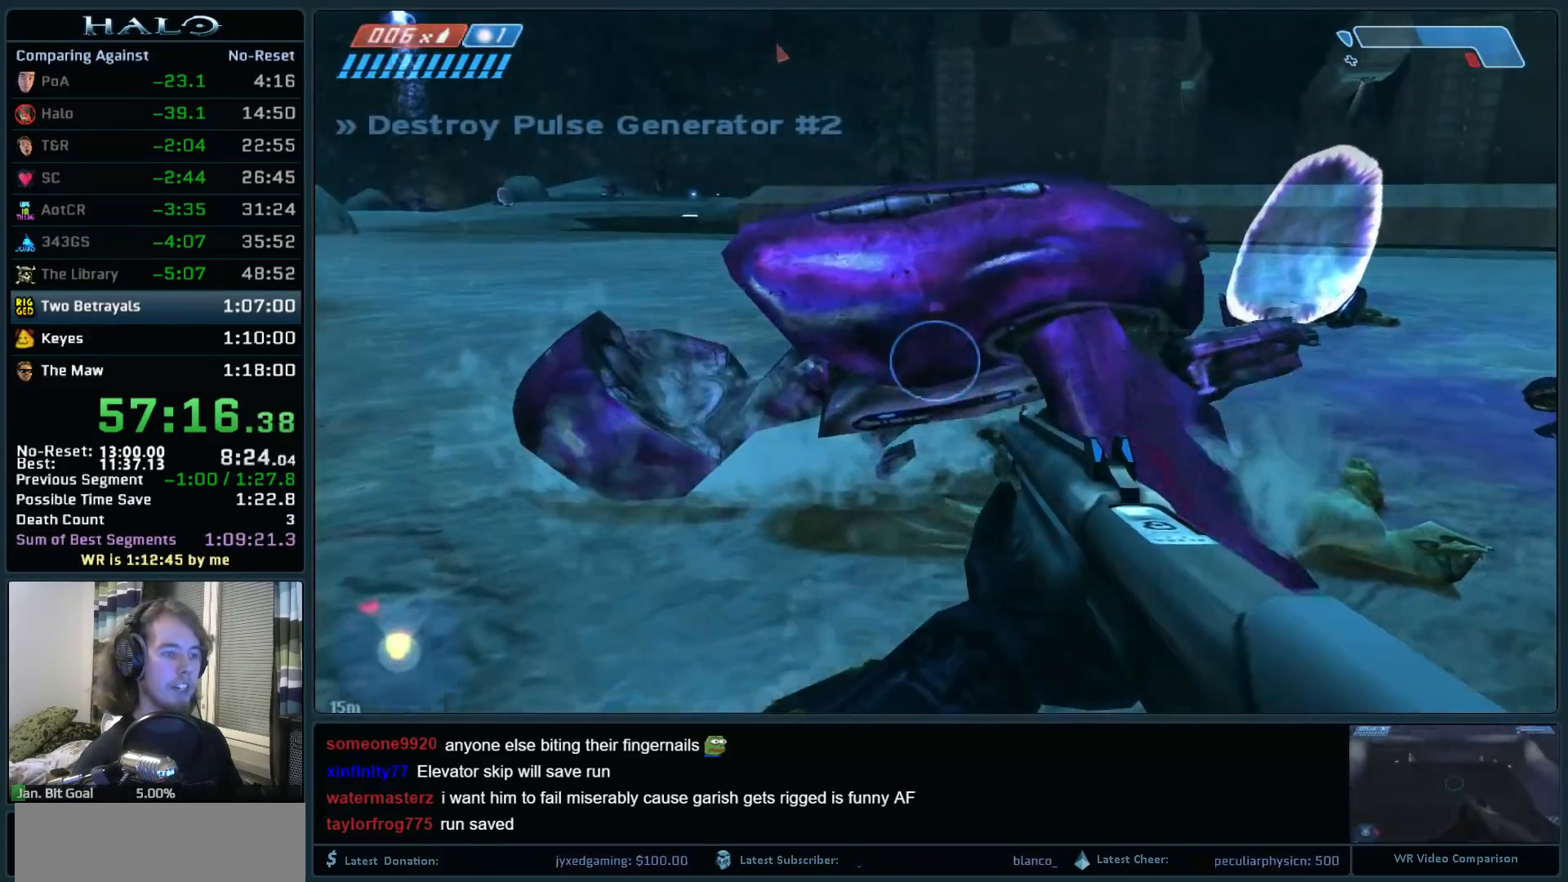
{"keys": ["a", "w"], "mouse": [], "events": [[233, "e", "down"], [333, "e", "up"]]}
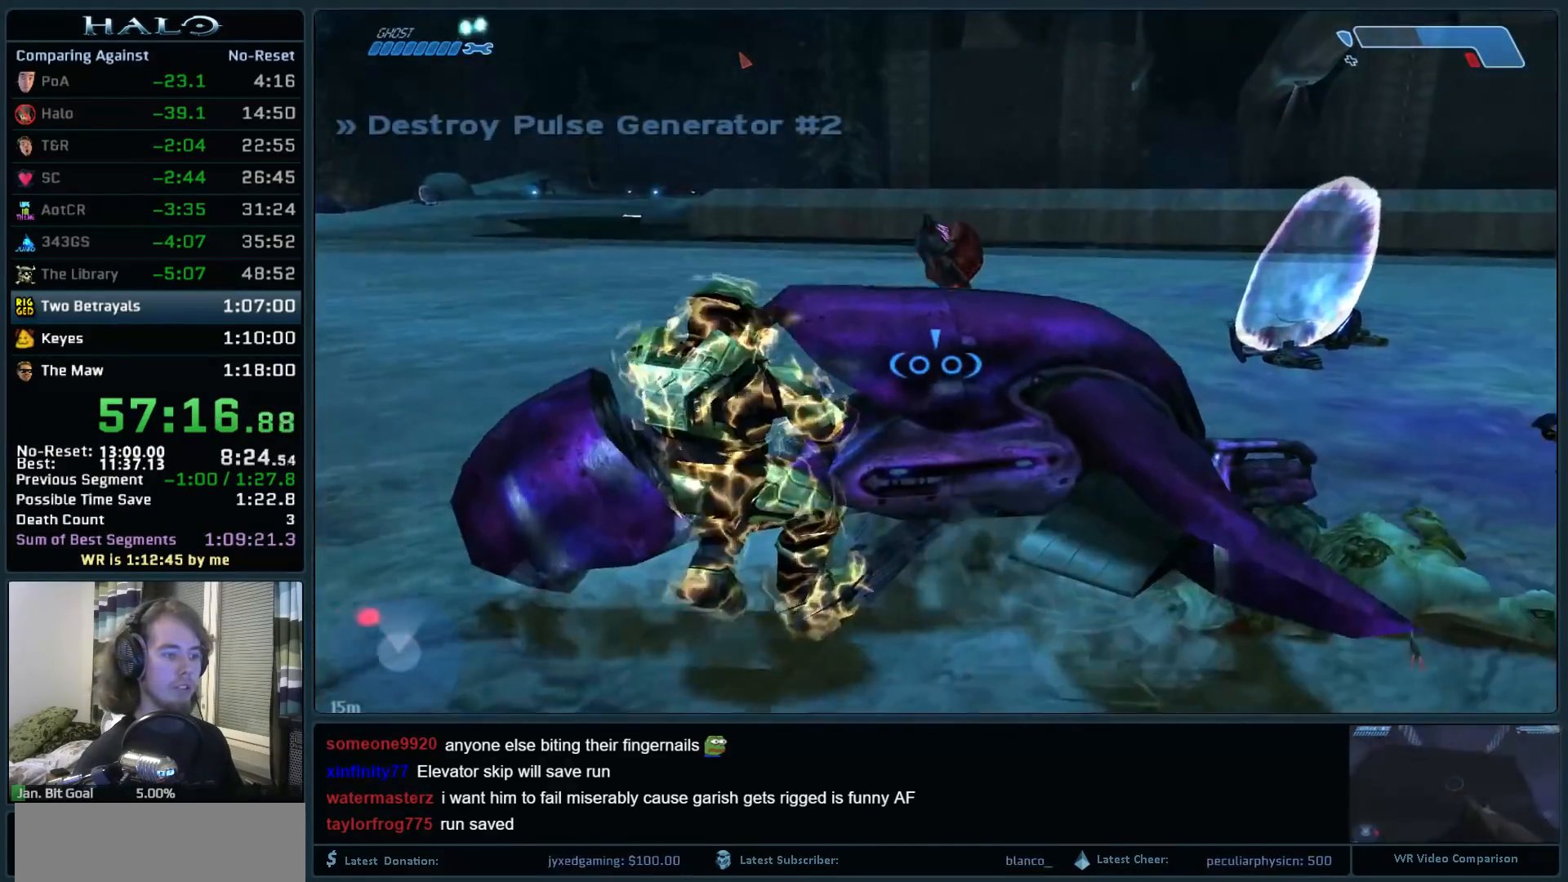
{"keys": ["a", "w"], "mouse": [], "events": []}
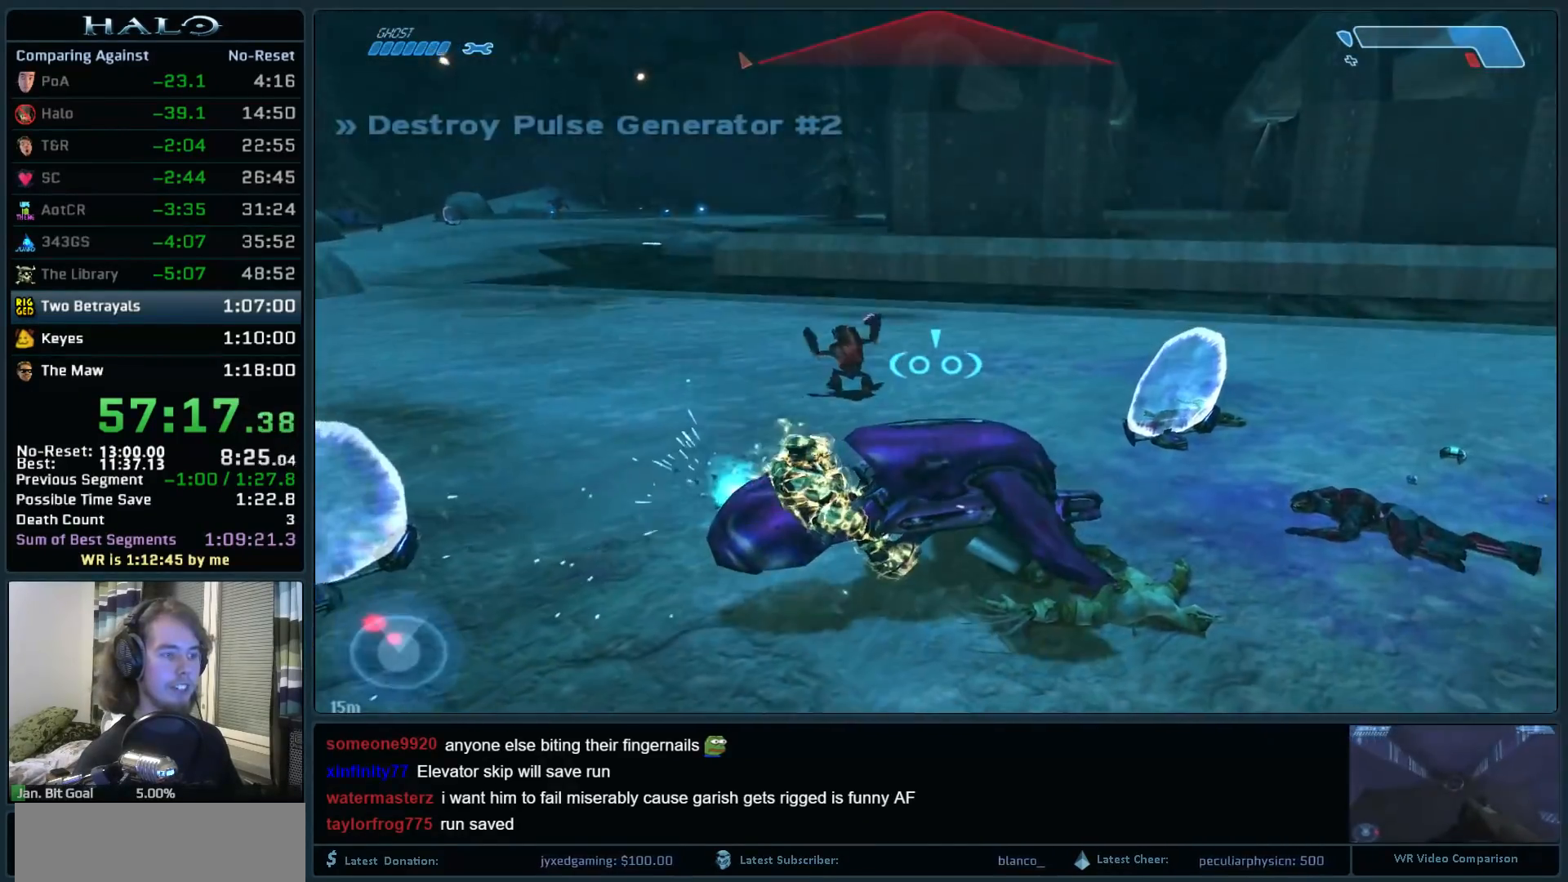
{"keys": ["a", "w"], "mouse": [], "events": []}
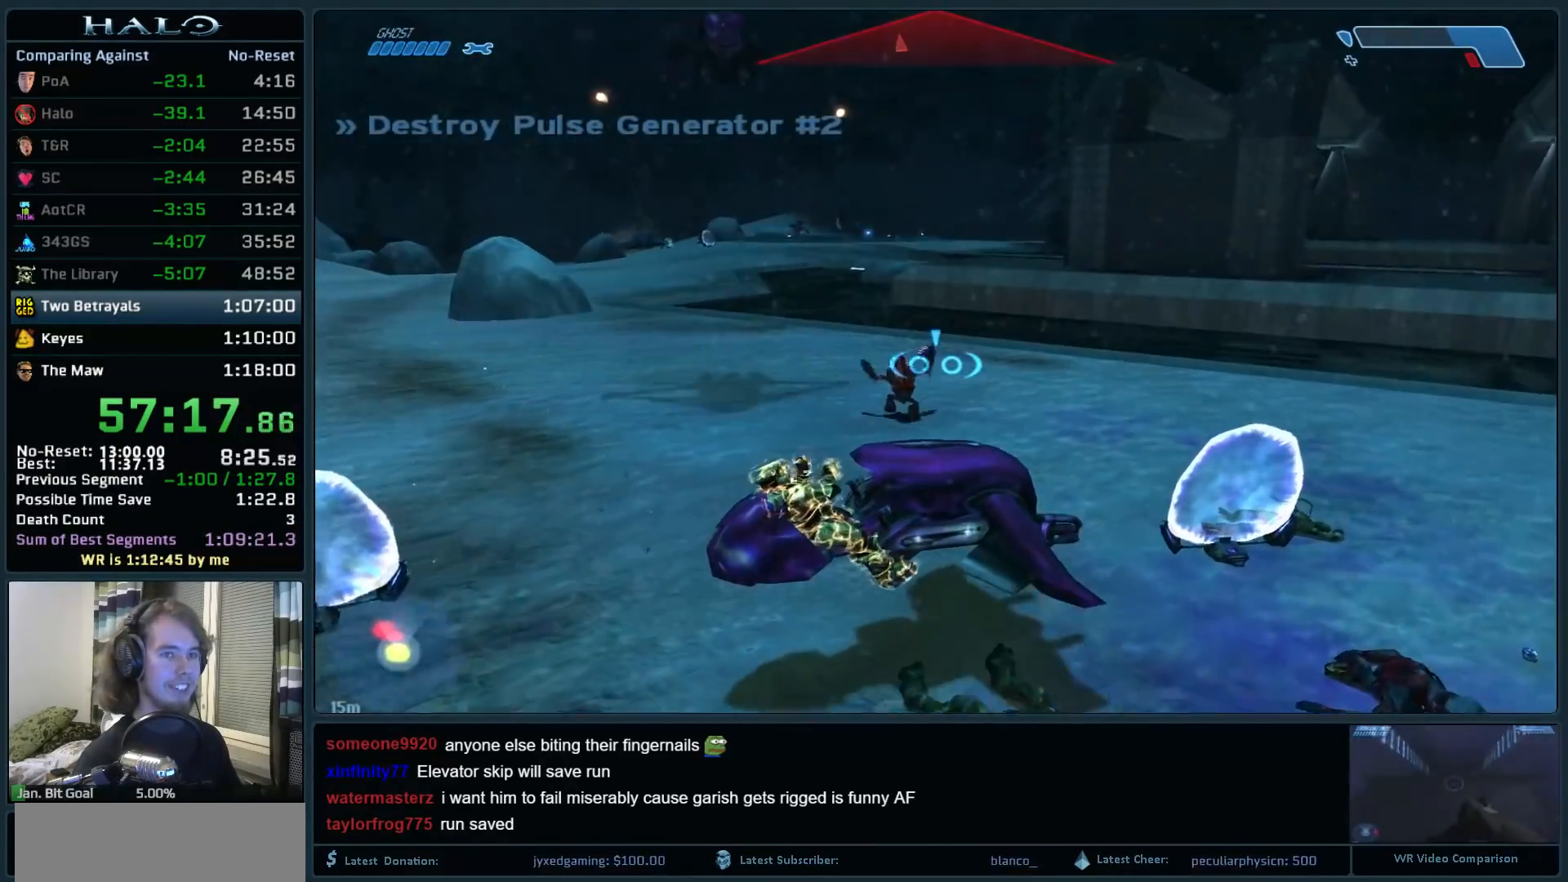
{"keys": ["w"], "mouse": [], "events": [[467, "a", "up"]]}
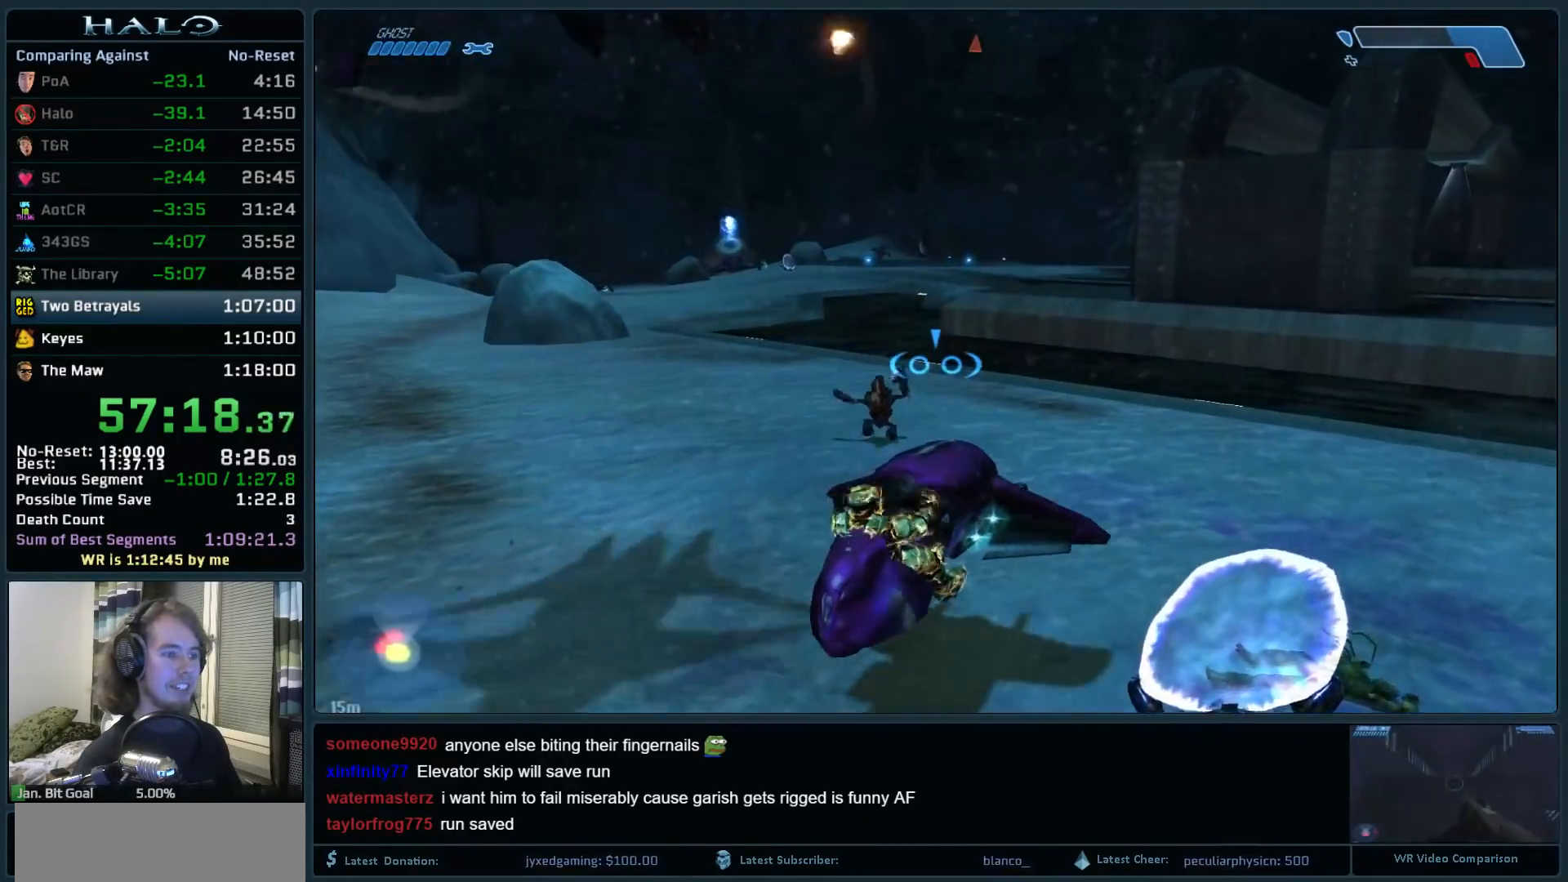
{"keys": ["w"], "mouse": [], "events": []}
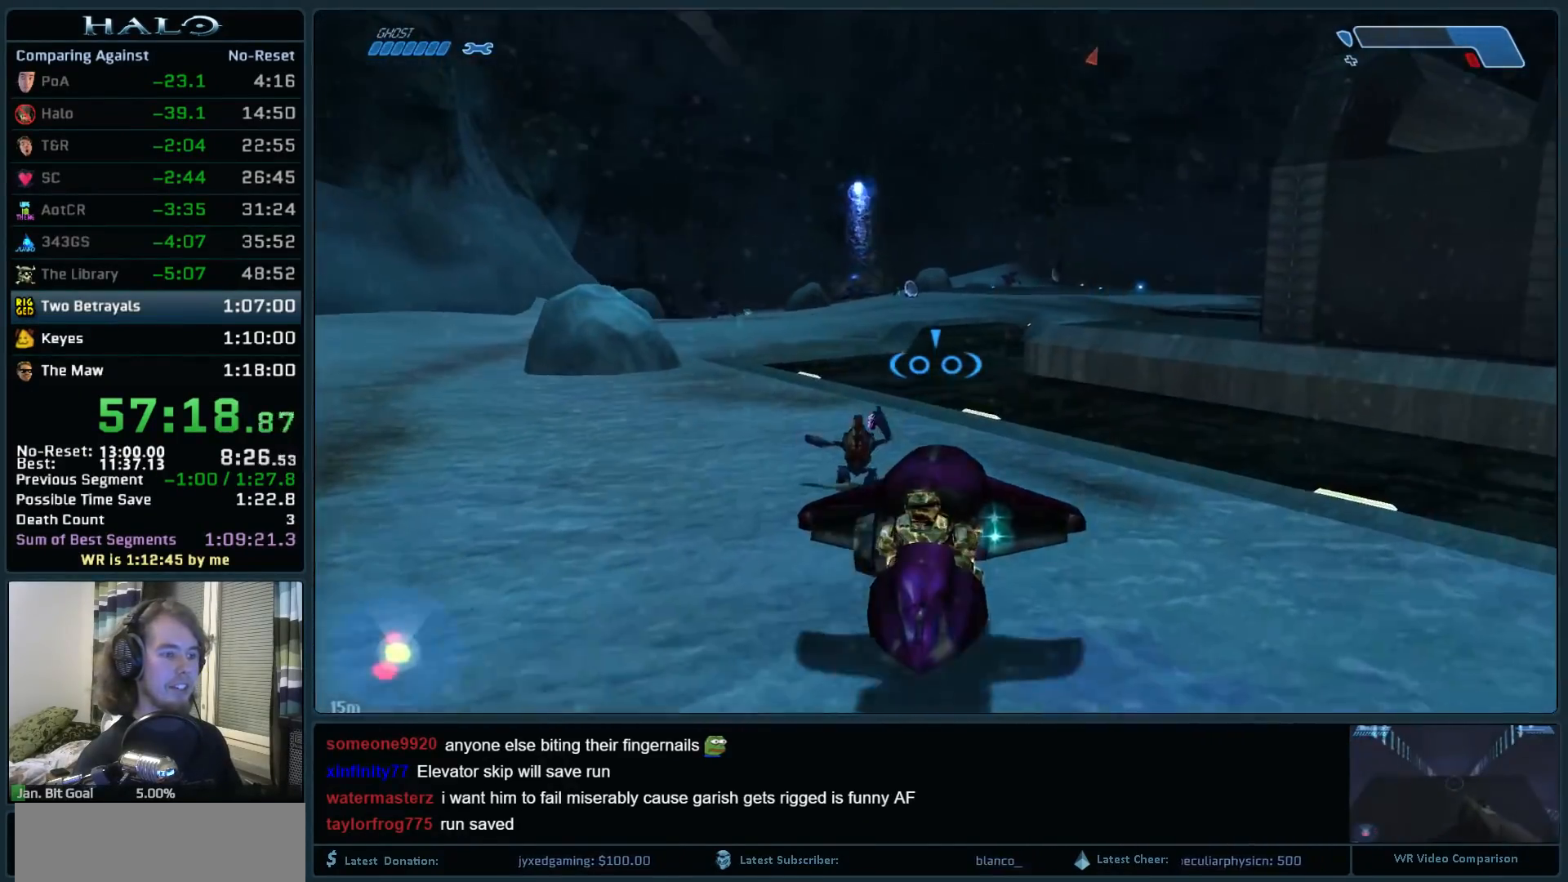
{"keys": ["w"], "mouse": [], "events": []}
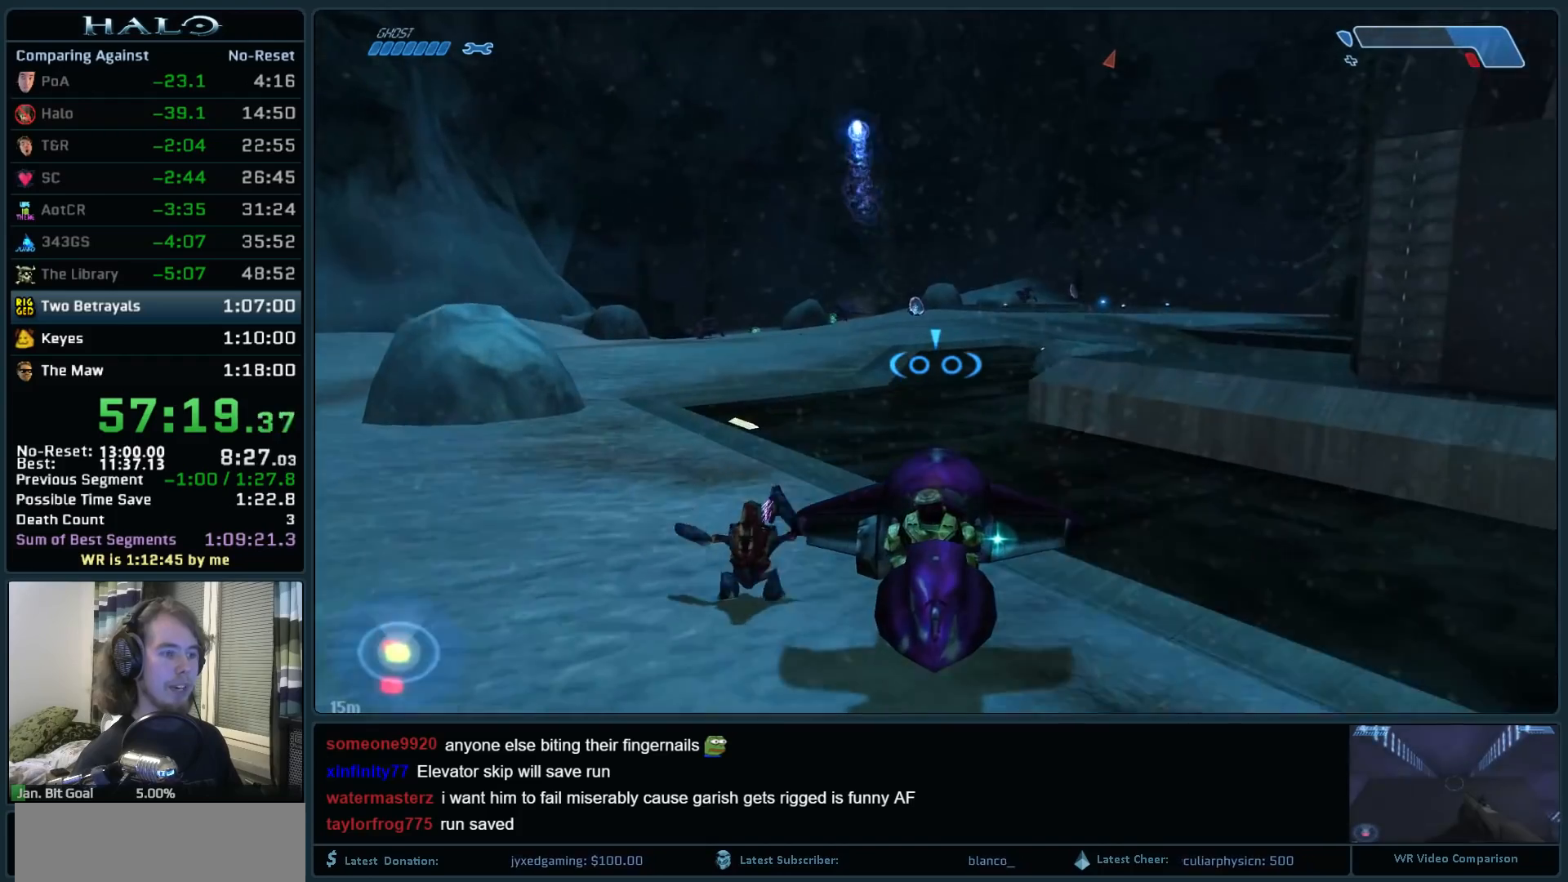
{"keys": ["w"], "mouse": [], "events": []}
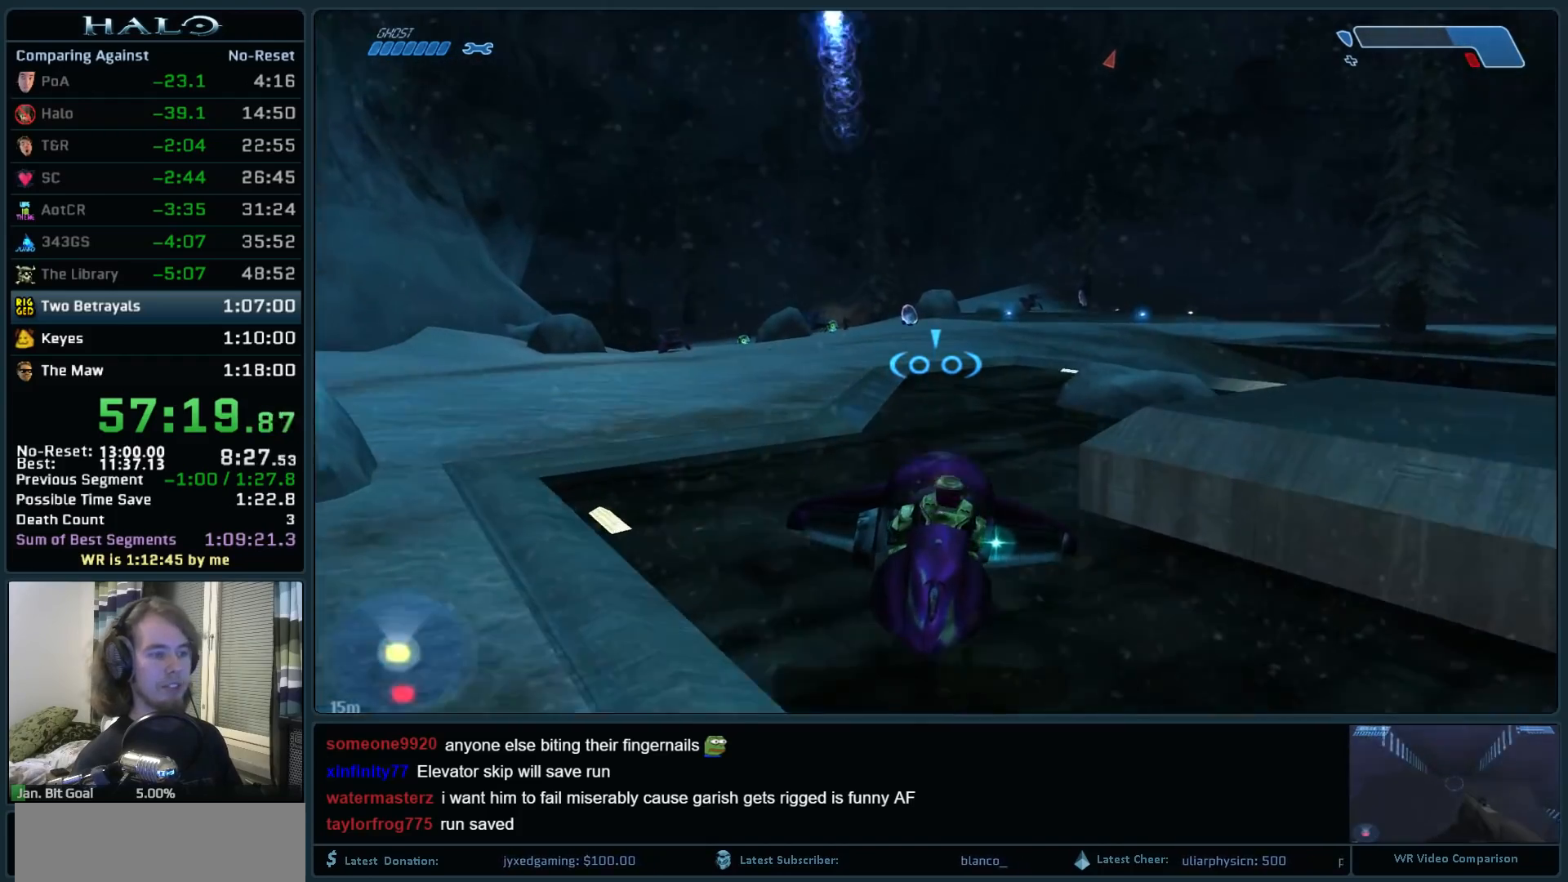
{"keys": ["w"], "mouse": [], "events": []}
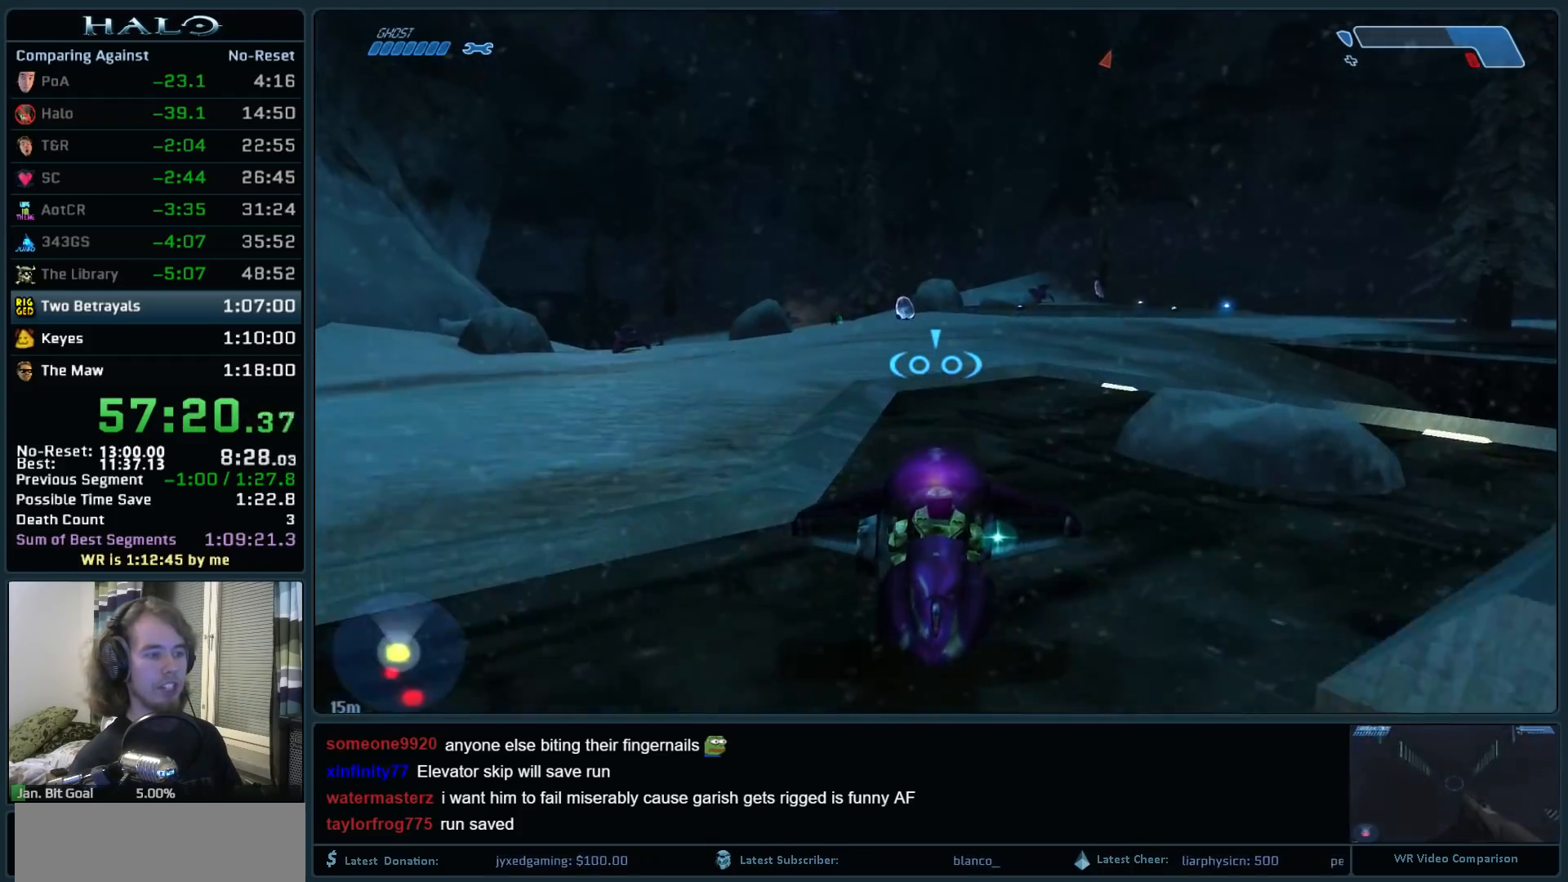
{"keys": ["w"], "mouse": [], "events": []}
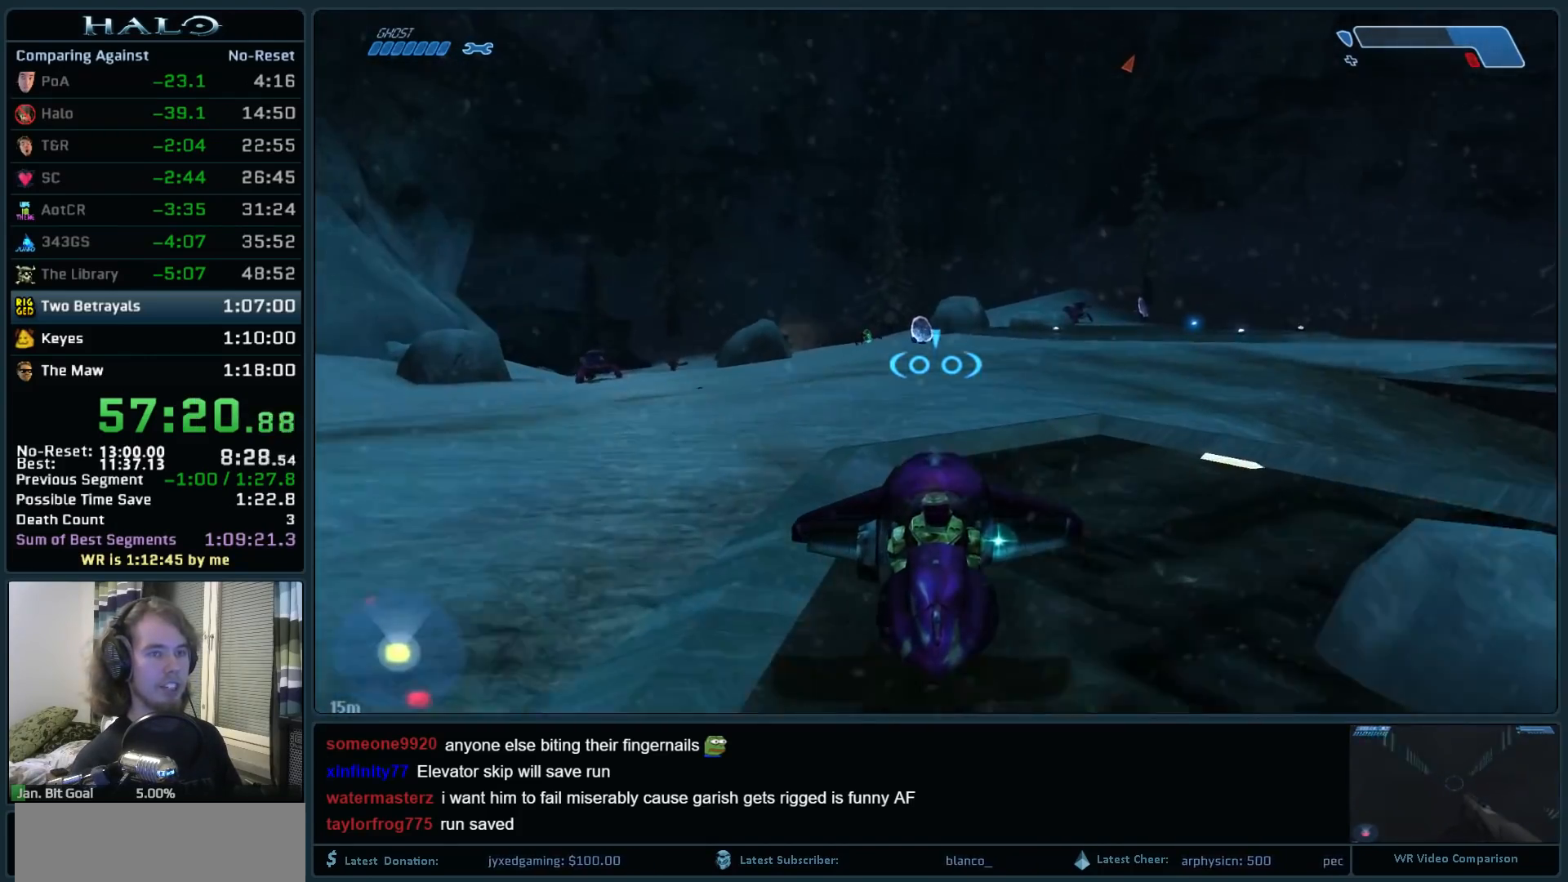
{"keys": ["w"], "mouse": [], "events": []}
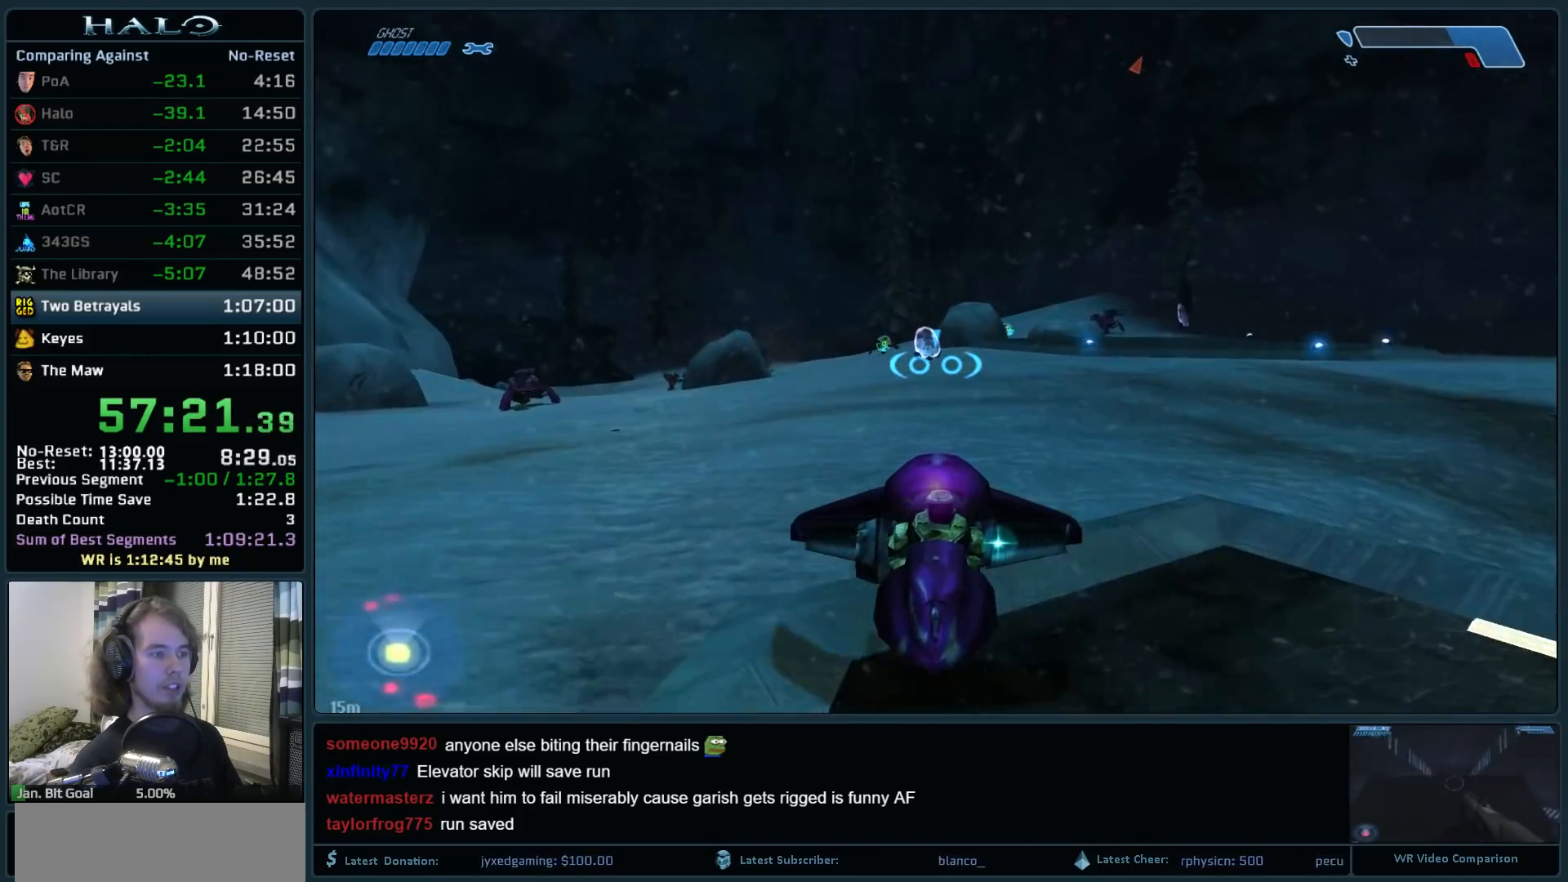
{"keys": ["w"], "mouse": [], "events": []}
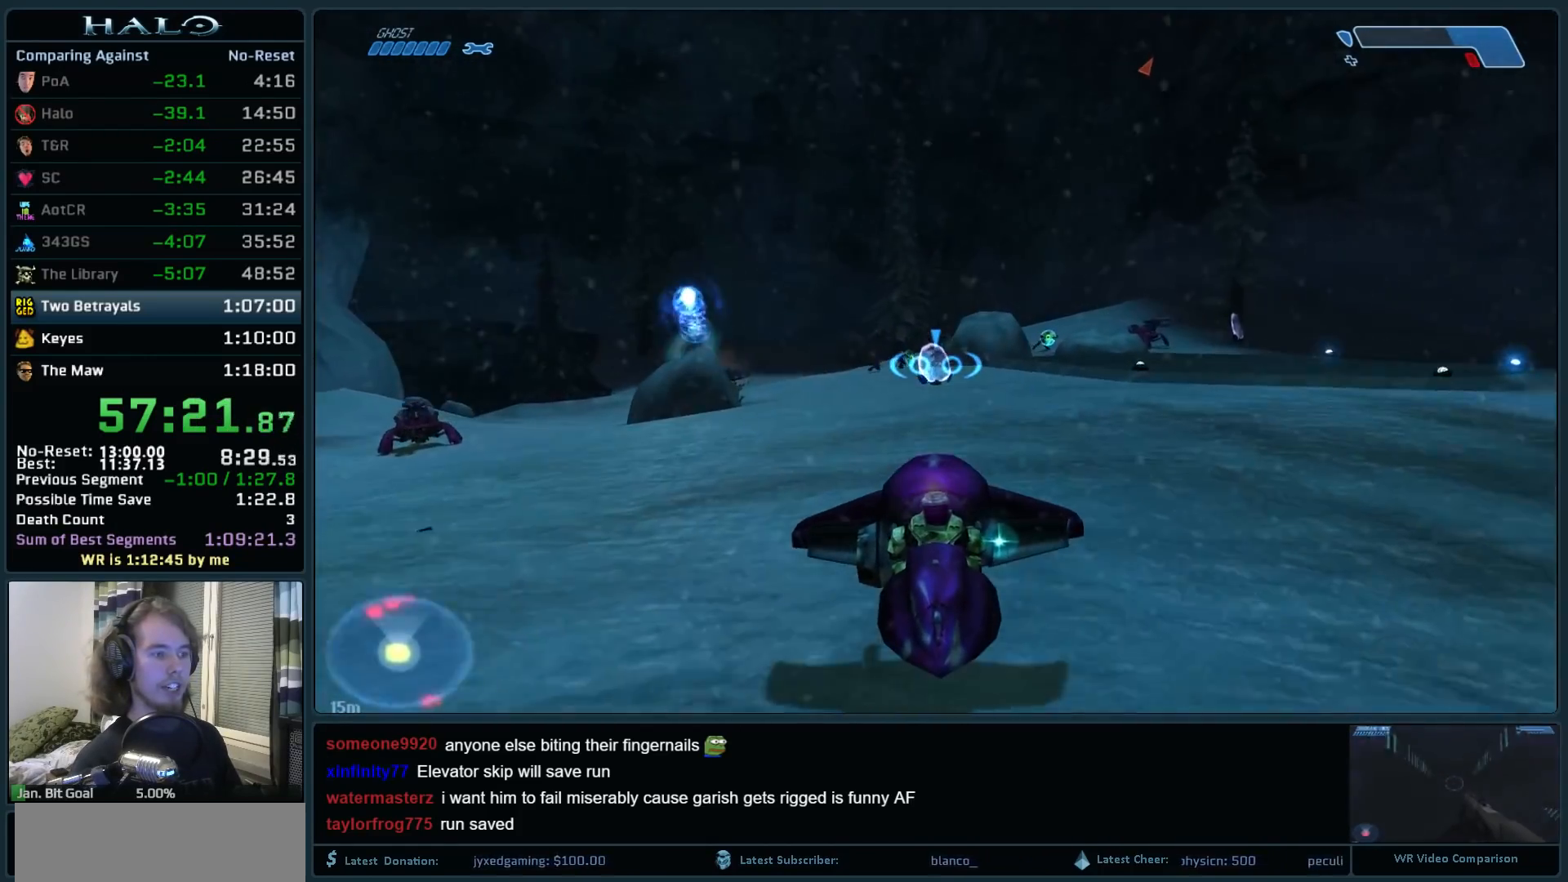
{"keys": ["w"], "mouse": [], "events": []}
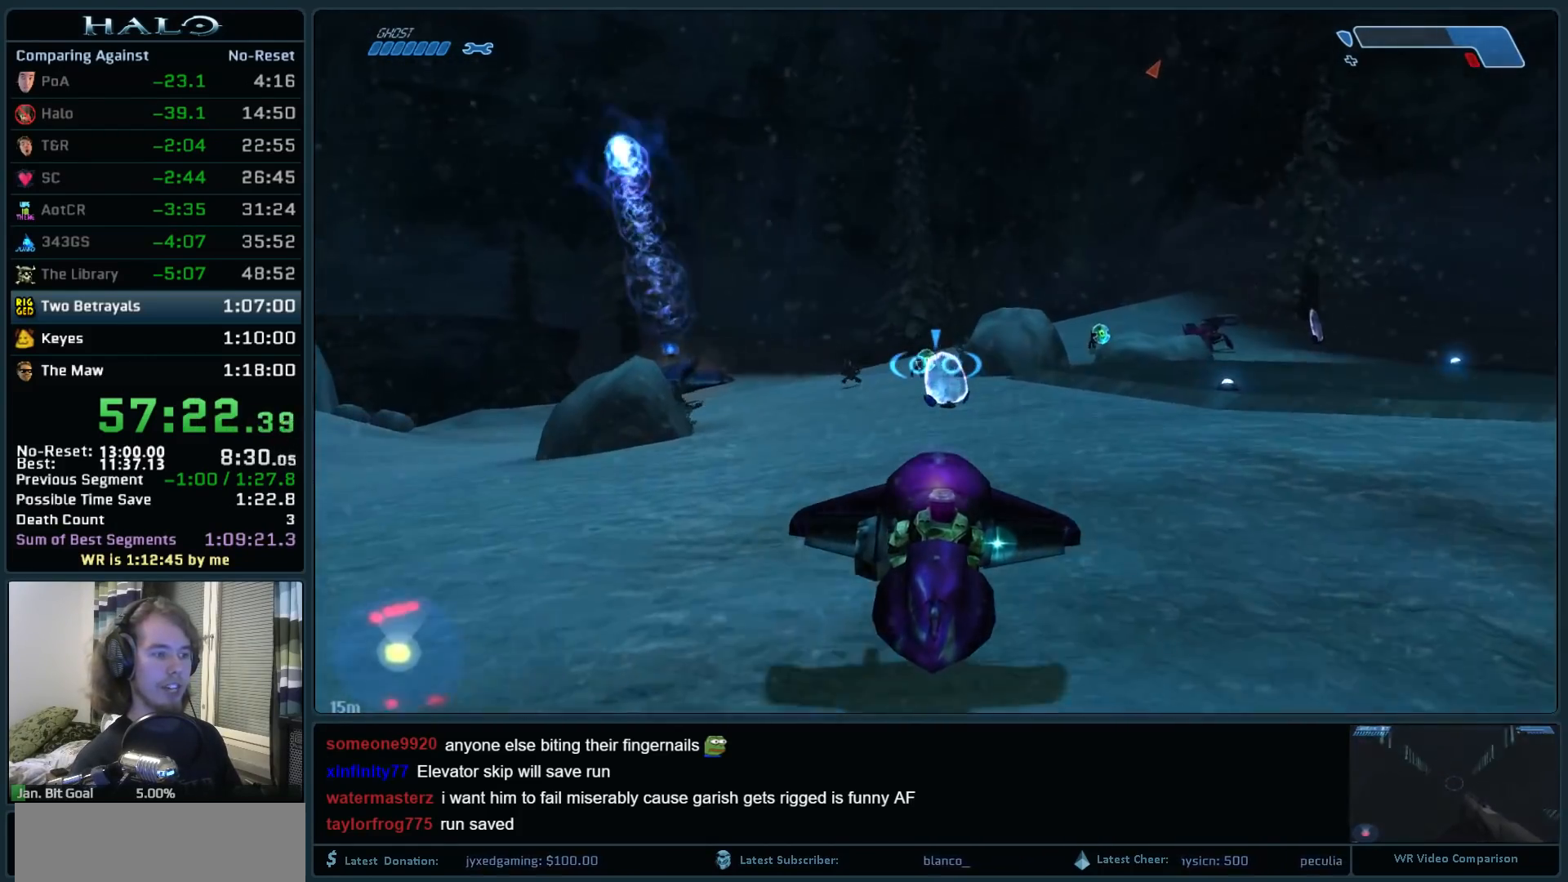
{"keys": ["w"], "mouse": [], "events": []}
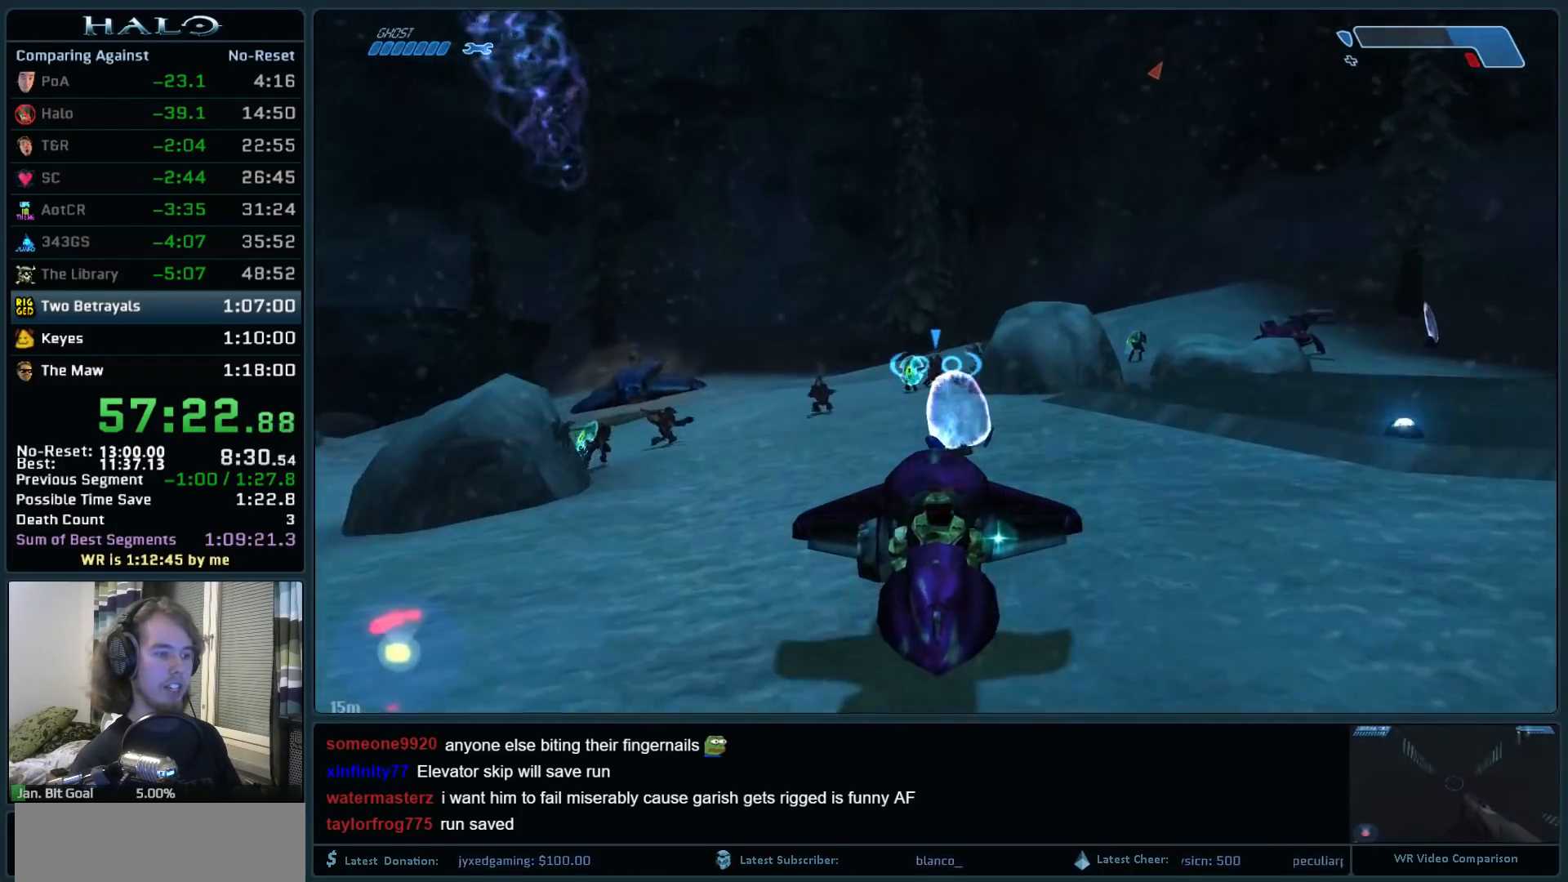
{"keys": ["w"], "mouse": [], "events": []}
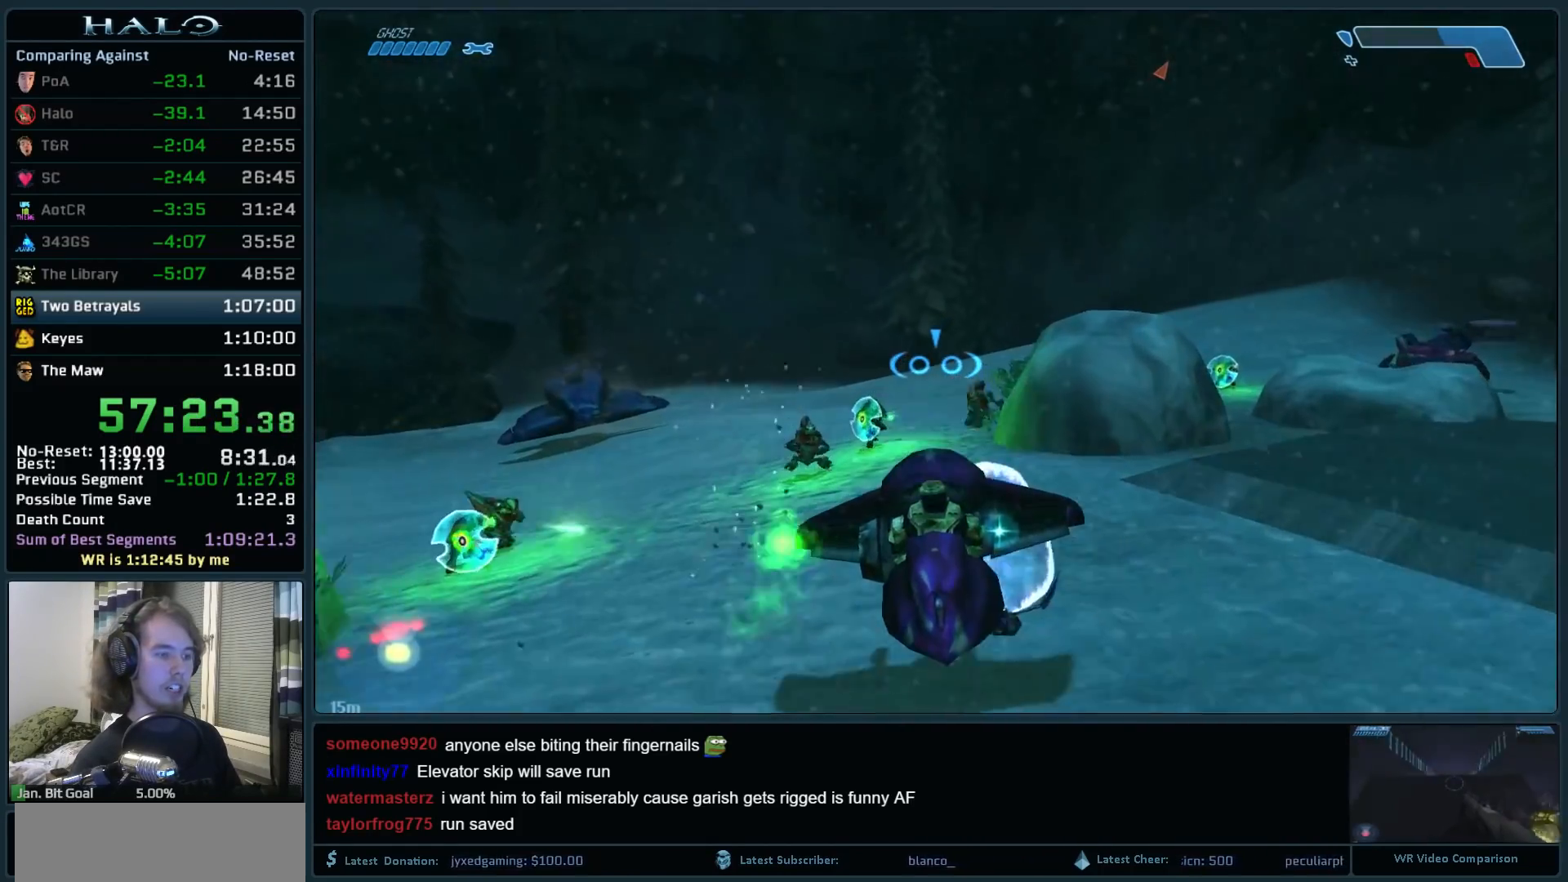
{"keys": ["w"], "mouse": [], "events": []}
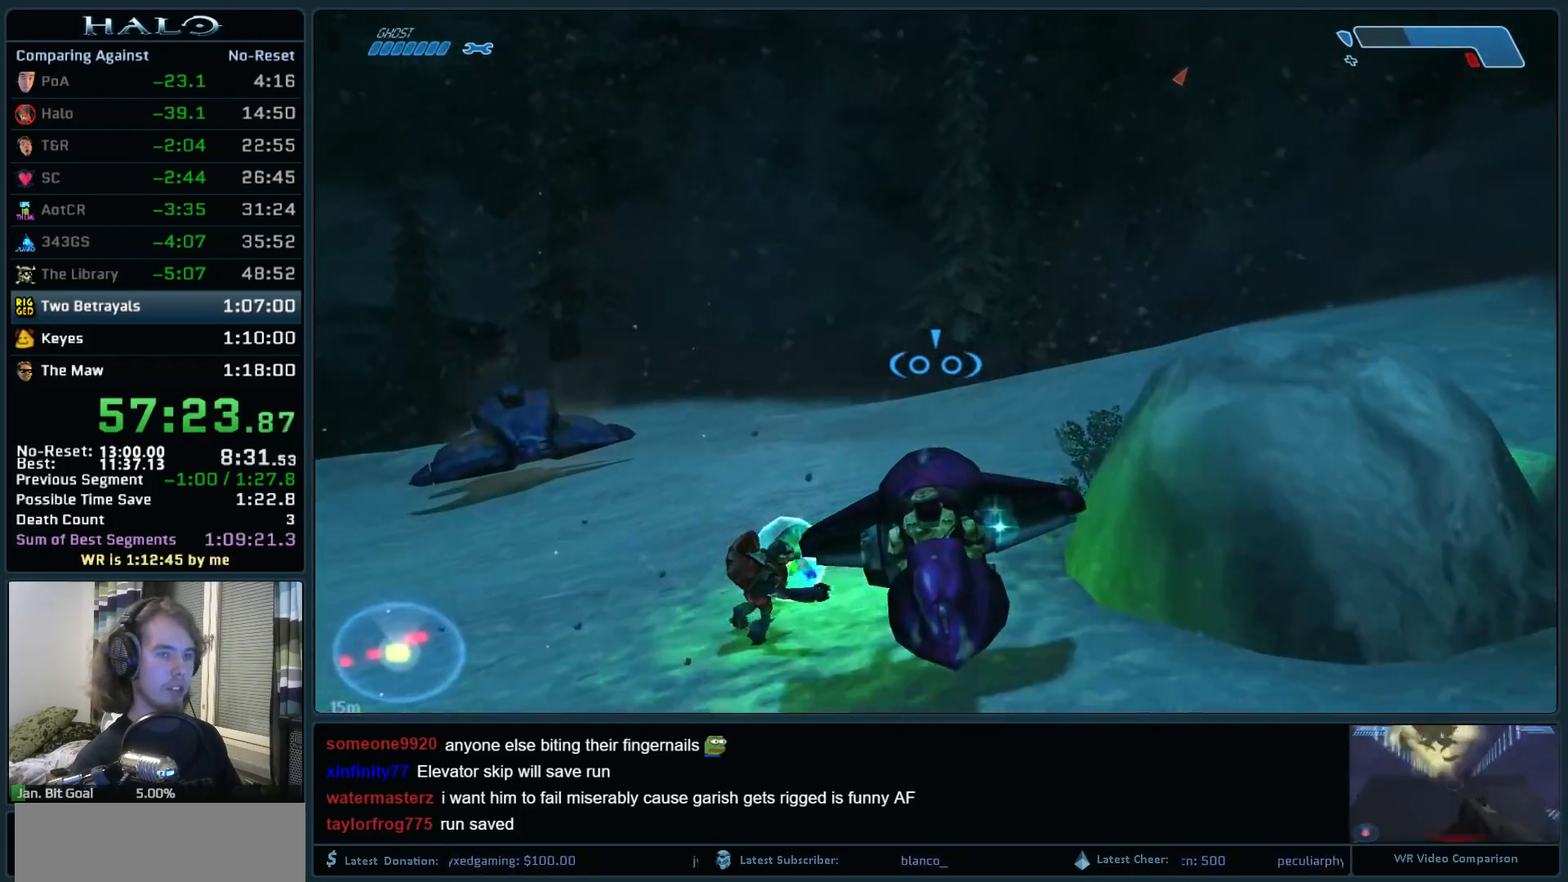
{"keys": ["w"], "mouse": [], "events": []}
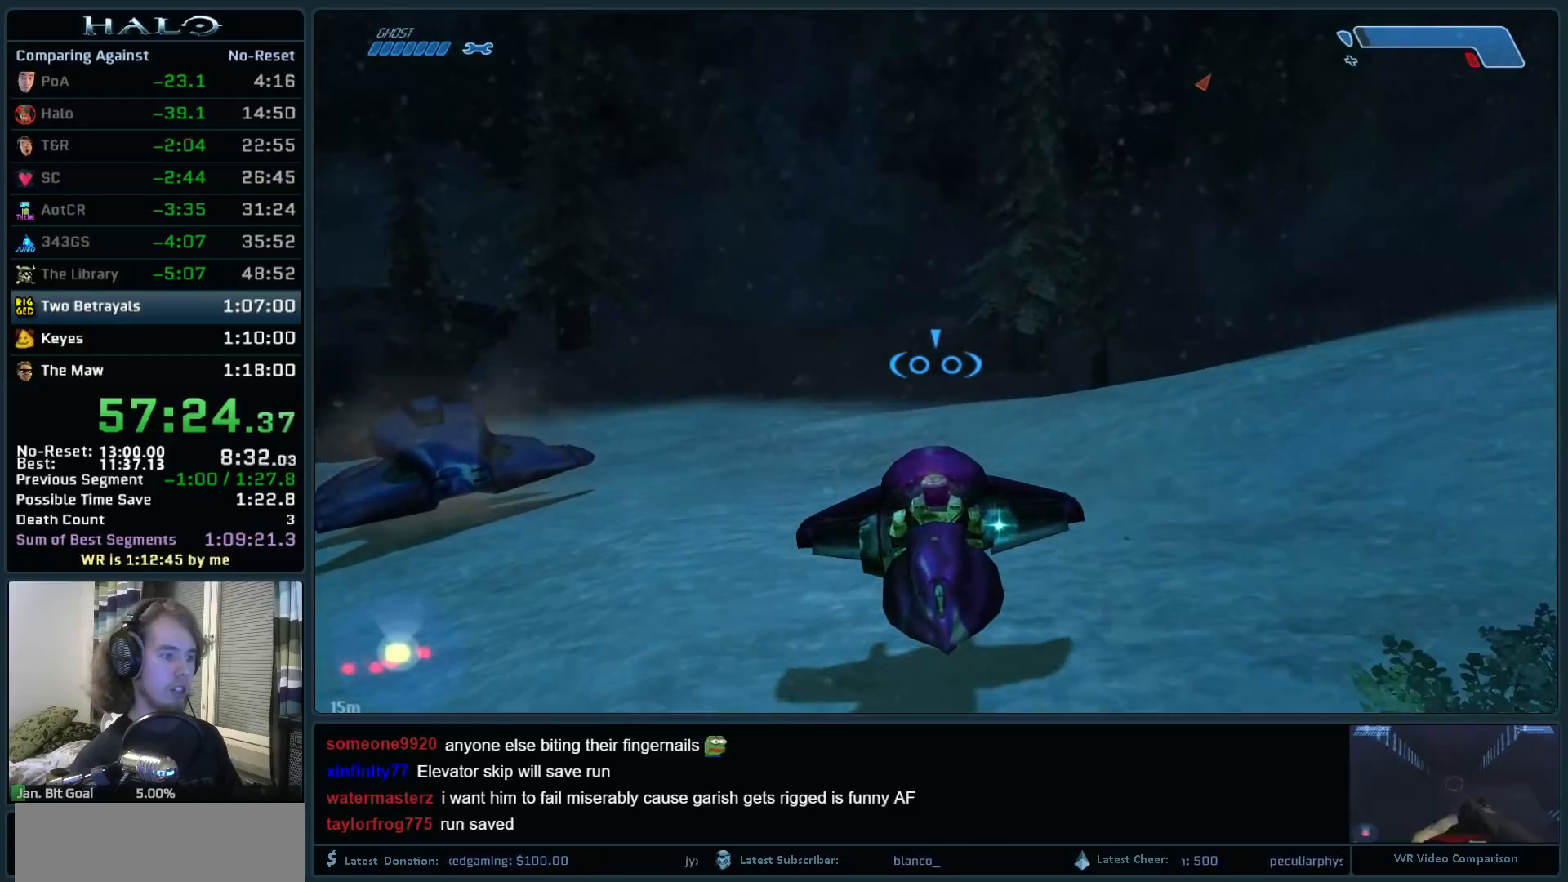
{"keys": ["w"], "mouse": [], "events": []}
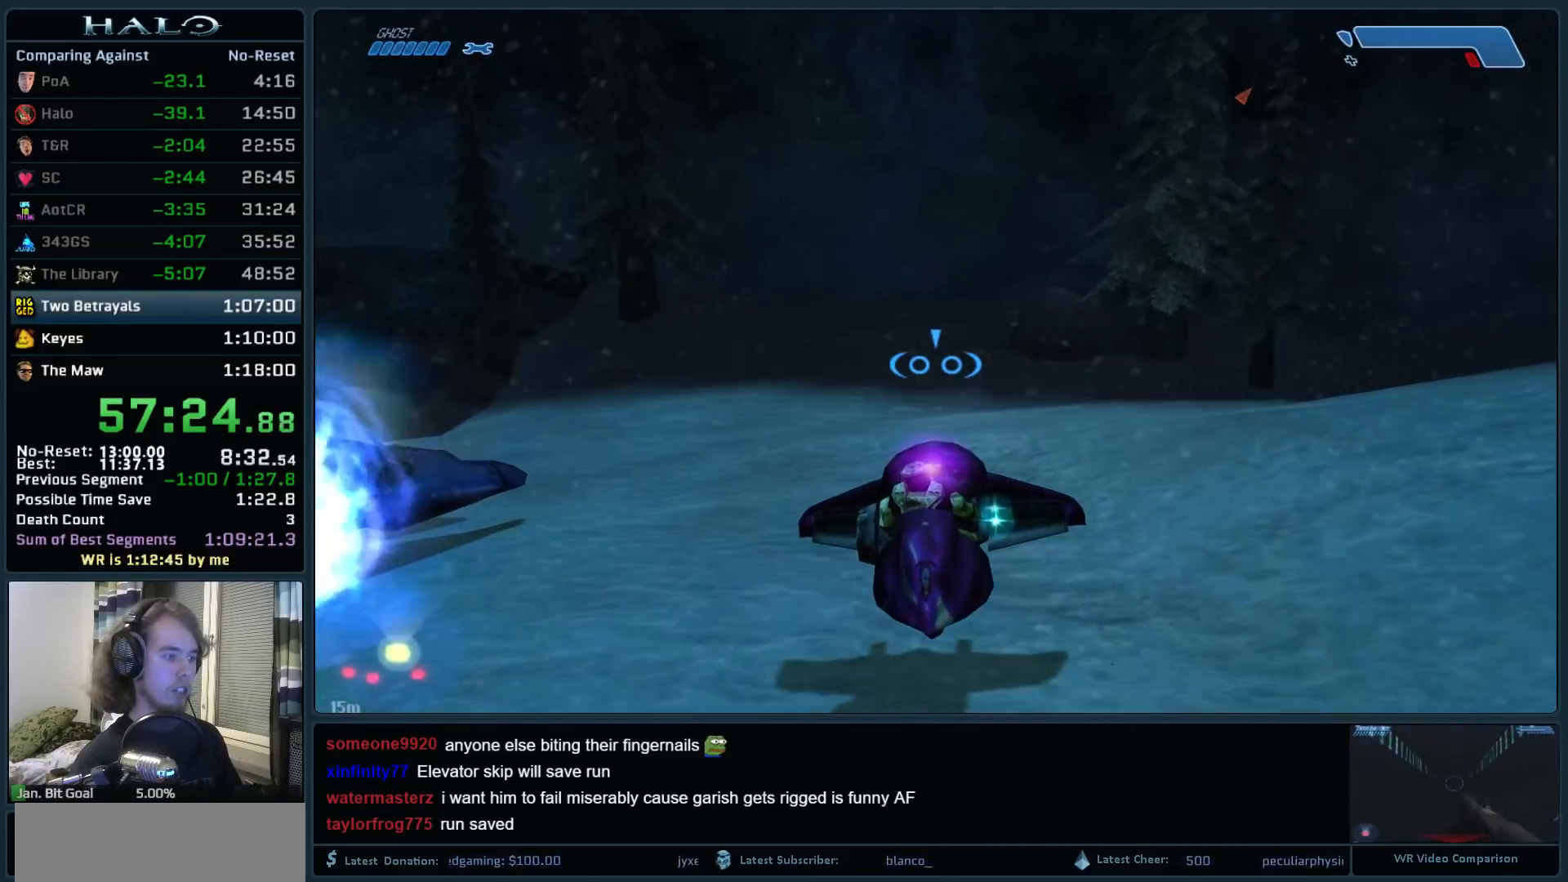
{"keys": ["w"], "mouse": [], "events": []}
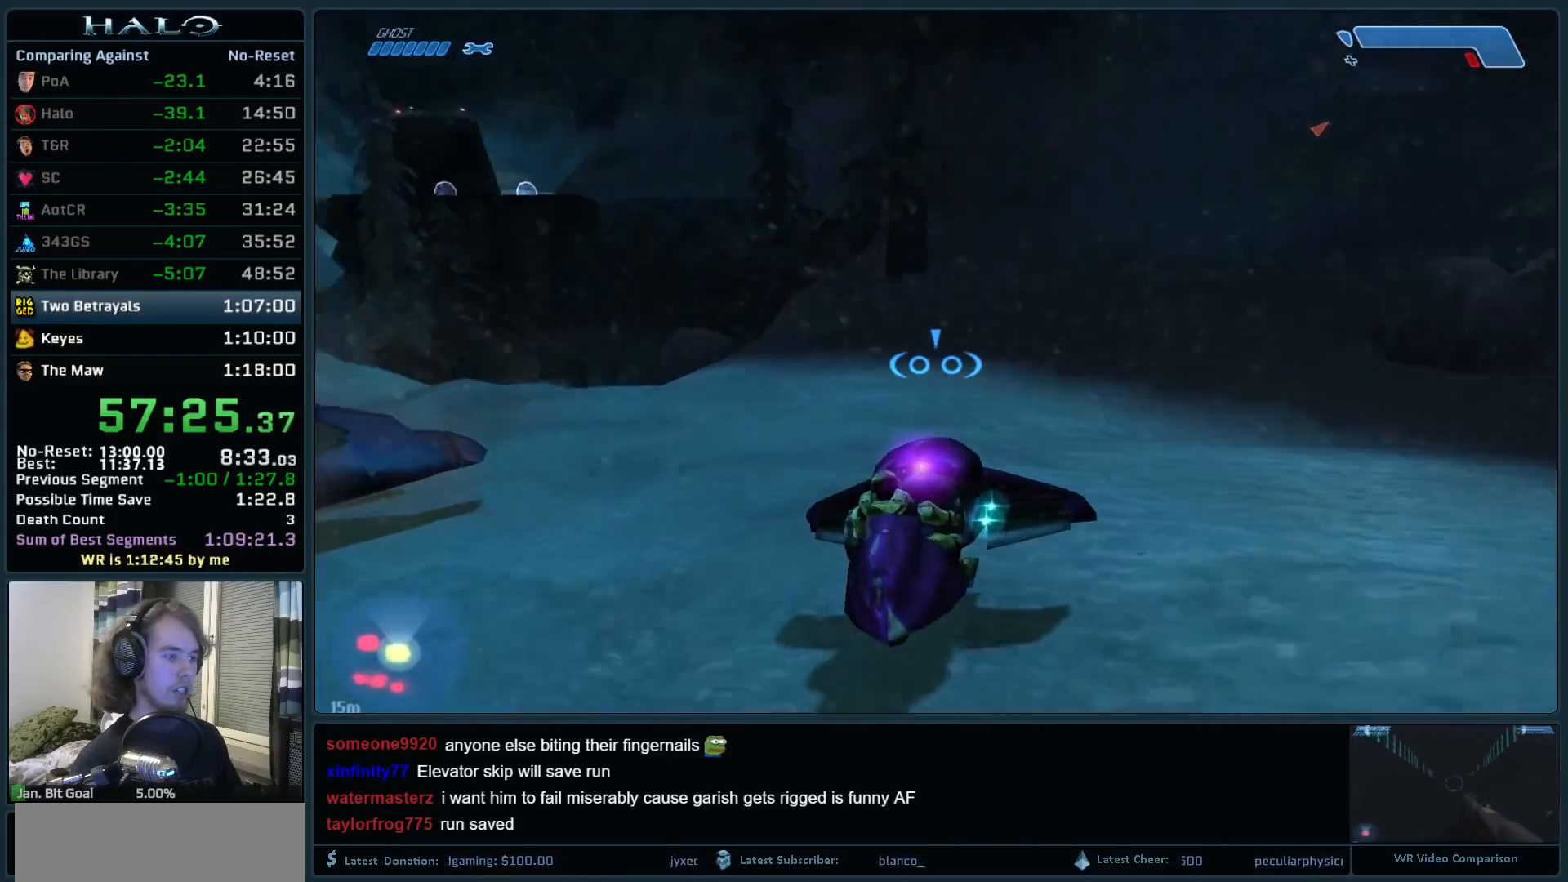
{"keys": ["w"], "mouse": [], "events": [[50, "a", "down"], [467, "a", "up"]]}